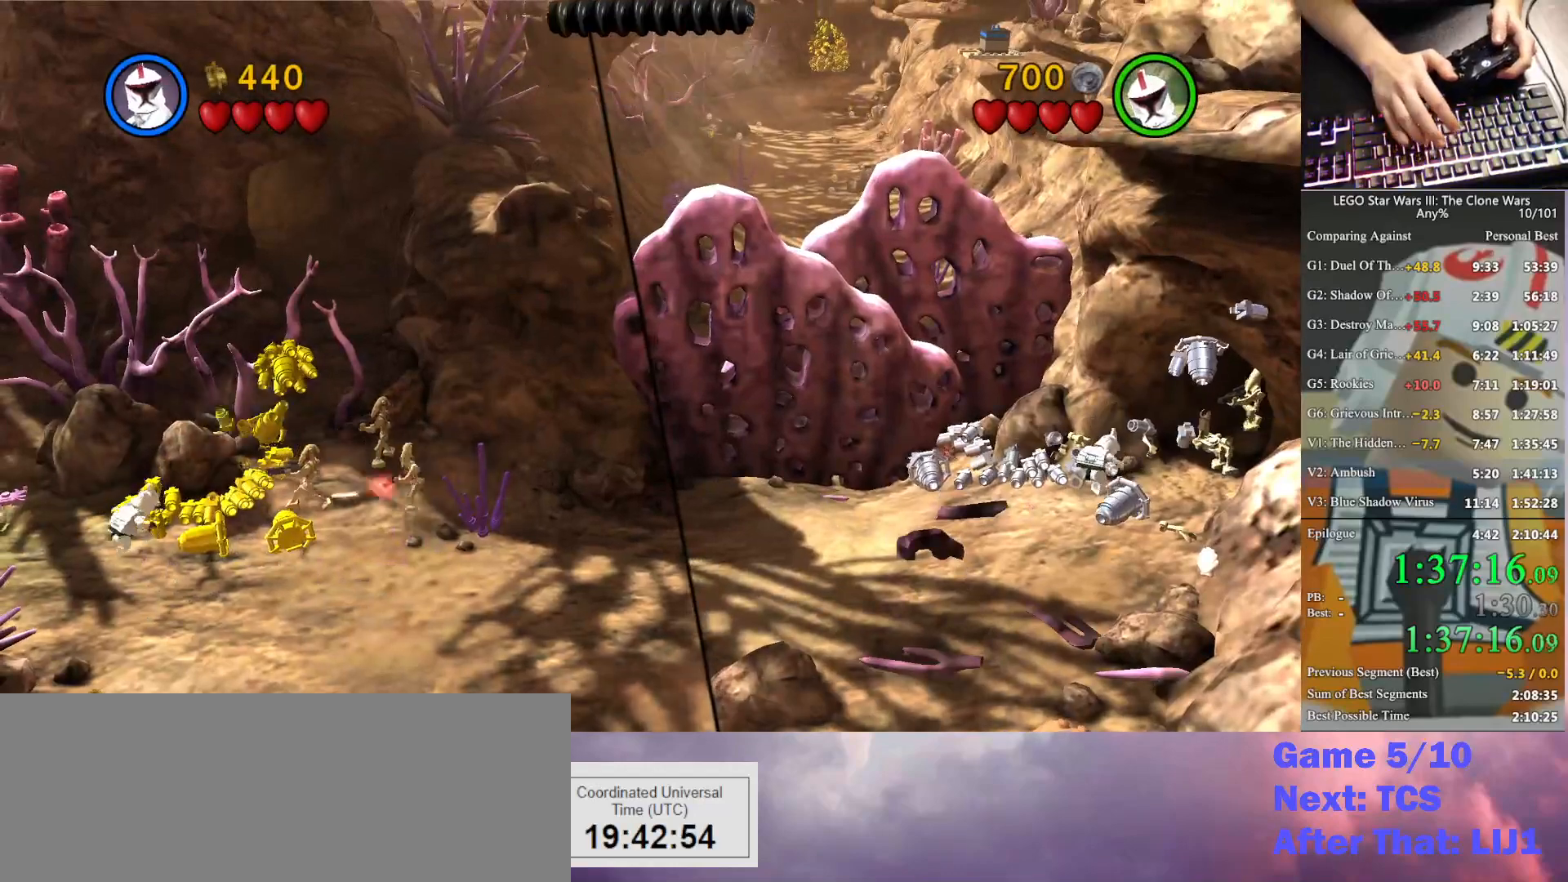
Gameplay with a controller (Xbox layout); each line is a JSON object with the inputs held at the frame after it. "button_events" lists button changes between this image and that frame as [ms after this image, input, new state], when the widget could be followed in between (sticks are given only as held states). This document gives stick clicks only as held states, not as events. Not read: keyboard_mouse.
{"buttons": ["B"], "left_stick": "center", "right_stick": "center", "button_events": []}
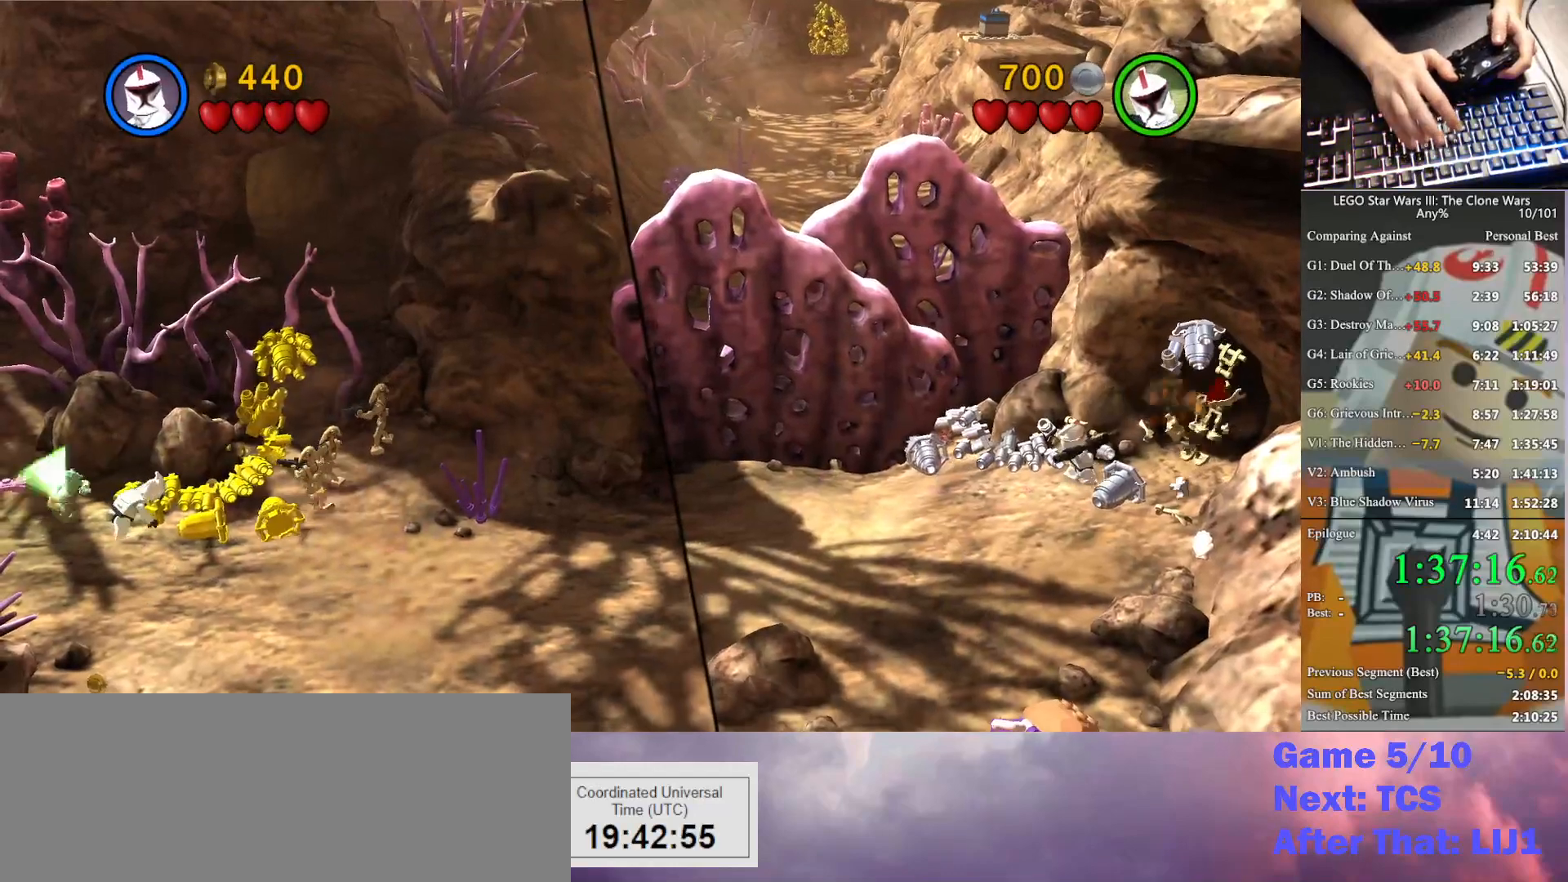
{"buttons": ["B"], "left_stick": "center", "right_stick": "center", "button_events": []}
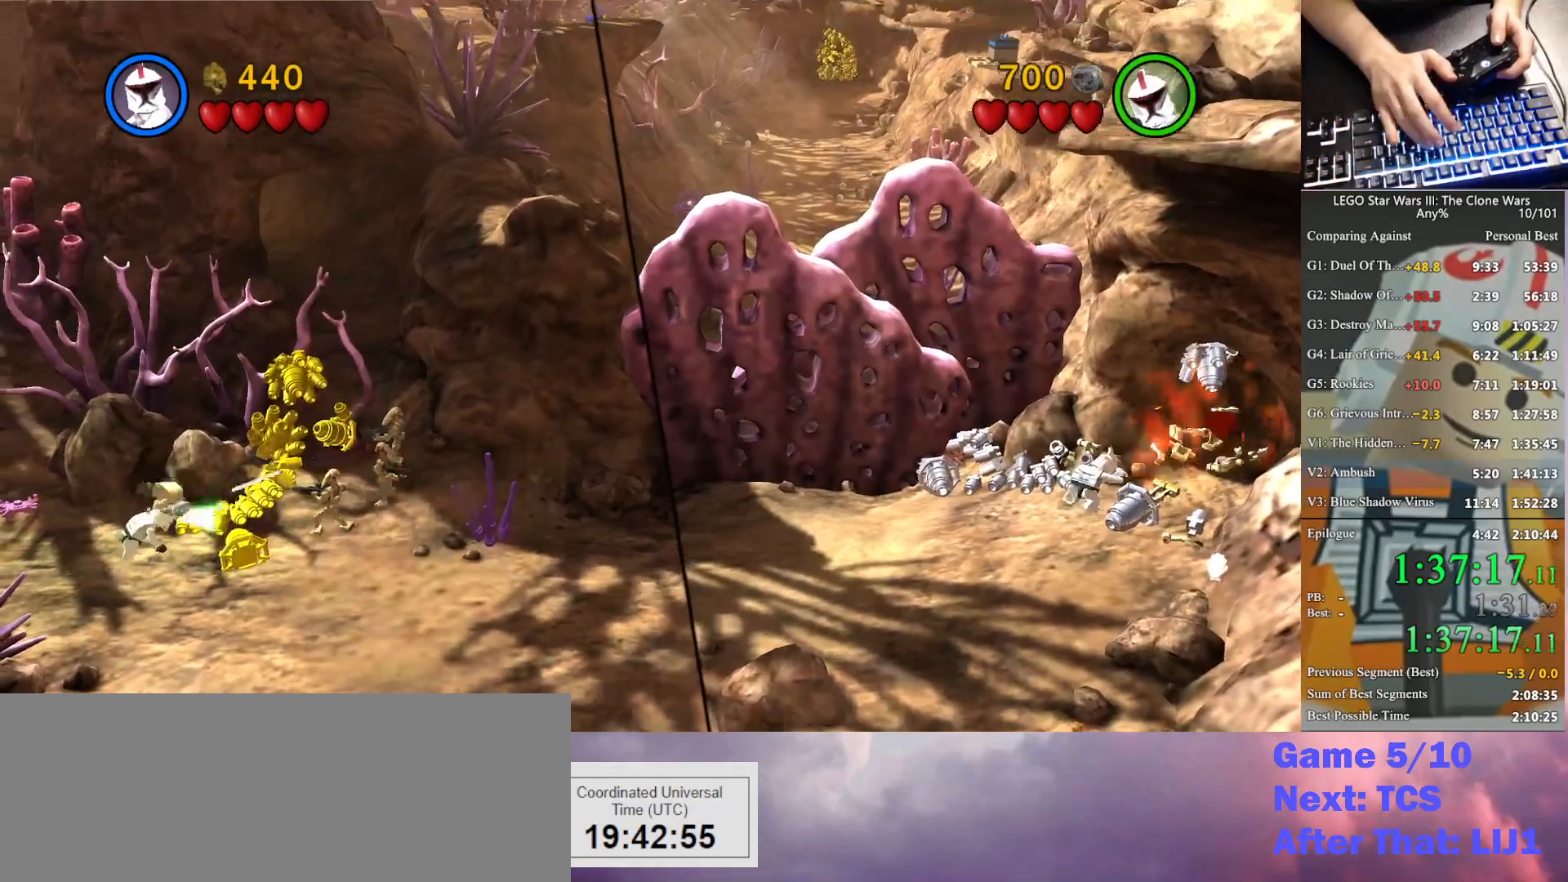
{"buttons": ["B"], "left_stick": "right", "right_stick": "center", "button_events": []}
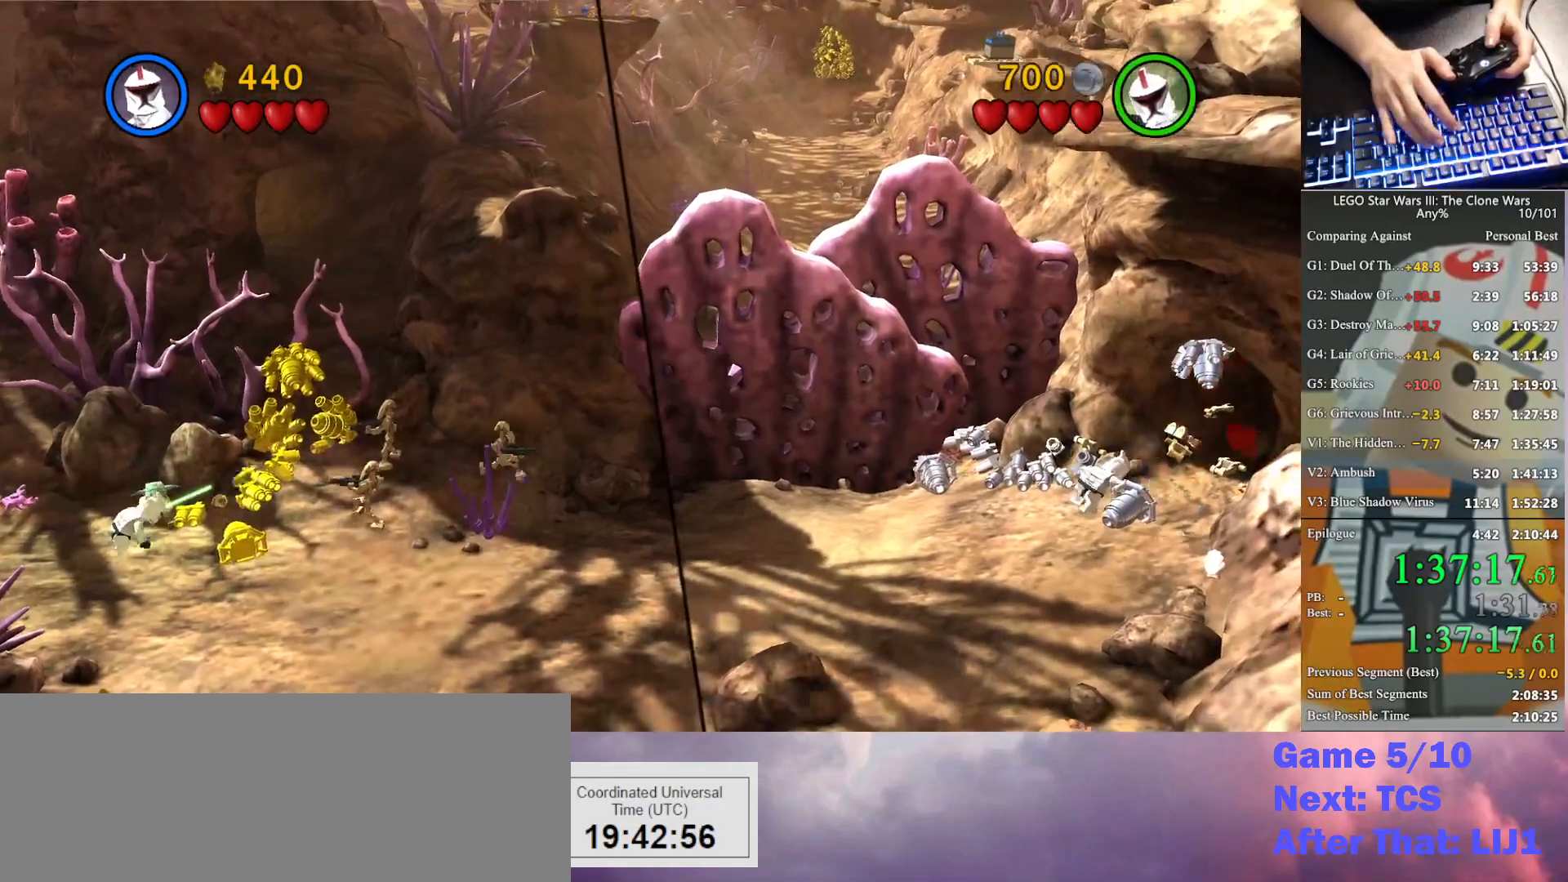
{"buttons": ["B"], "left_stick": "right", "right_stick": "center", "button_events": []}
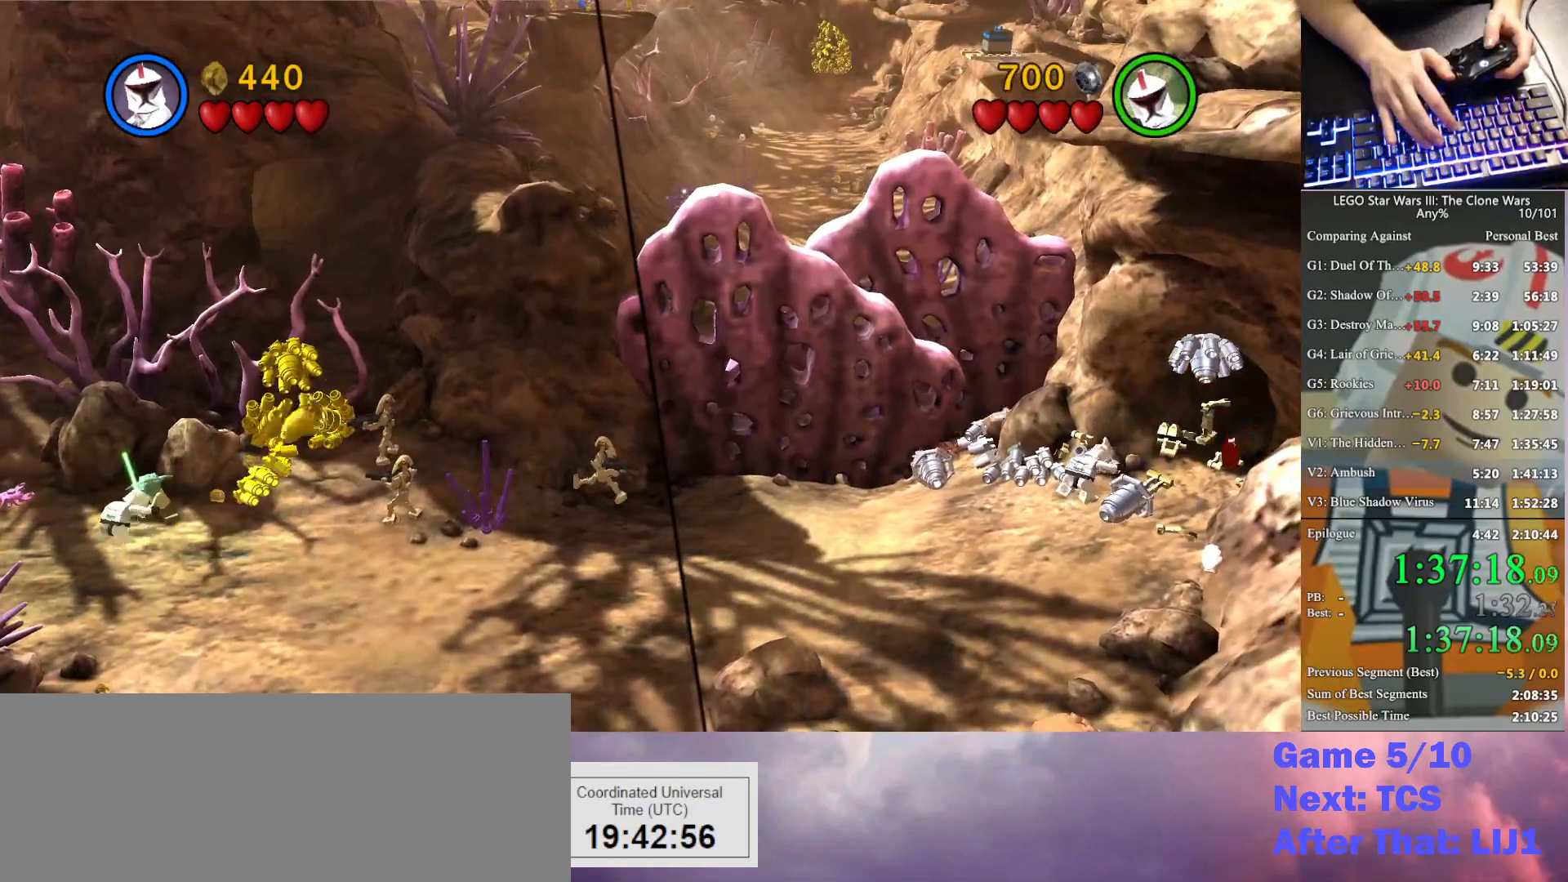
{"buttons": ["B"], "left_stick": "right", "right_stick": "center", "button_events": []}
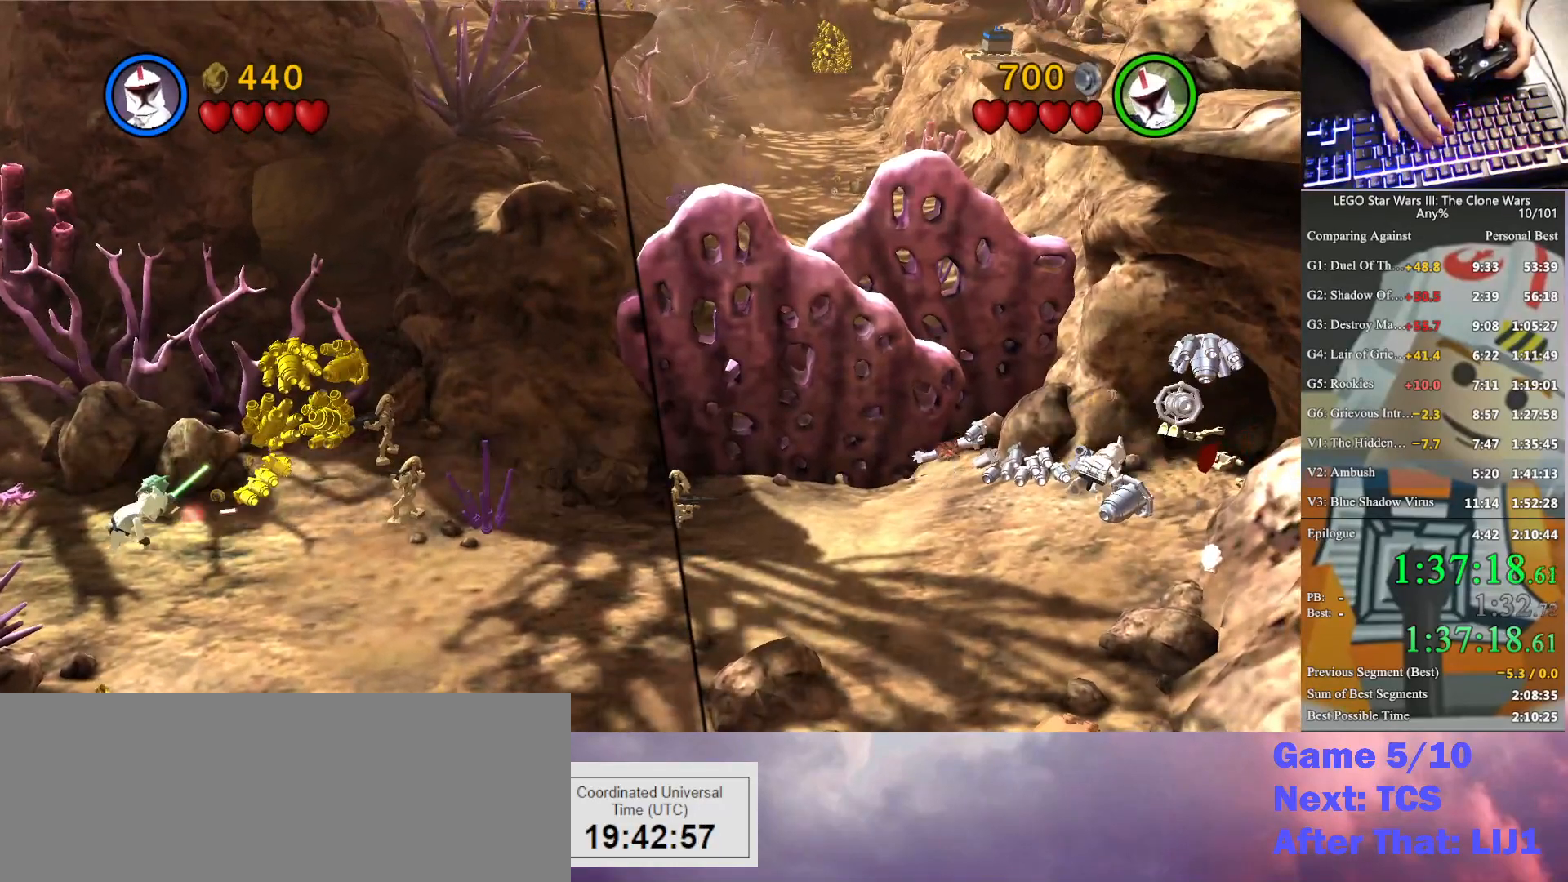
{"buttons": ["B"], "left_stick": "right", "right_stick": "center", "button_events": []}
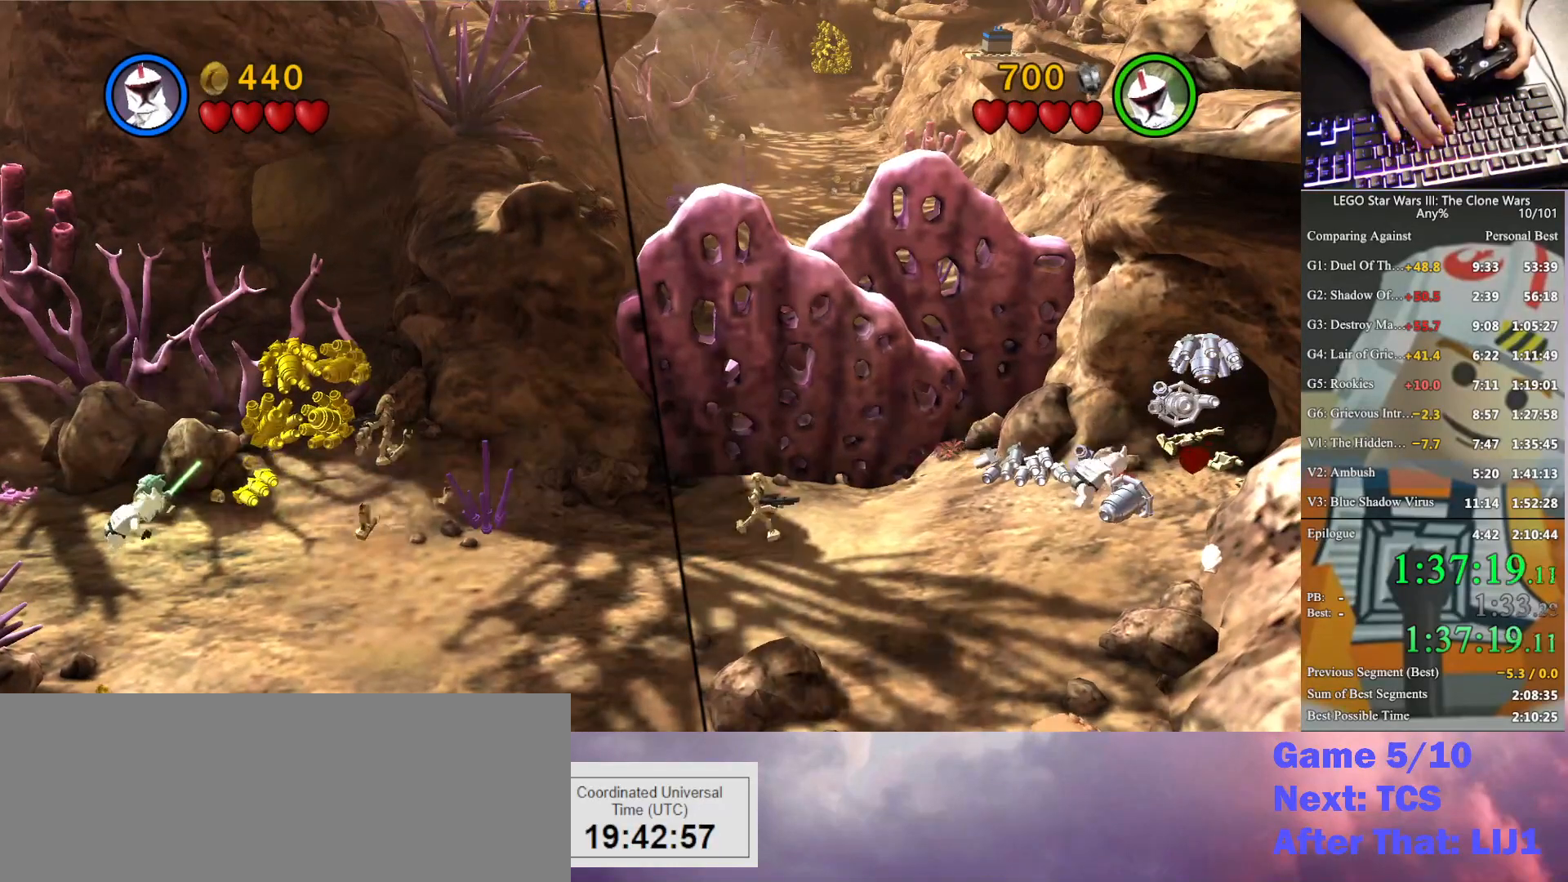
{"buttons": ["B"], "left_stick": "right", "right_stick": "center", "button_events": []}
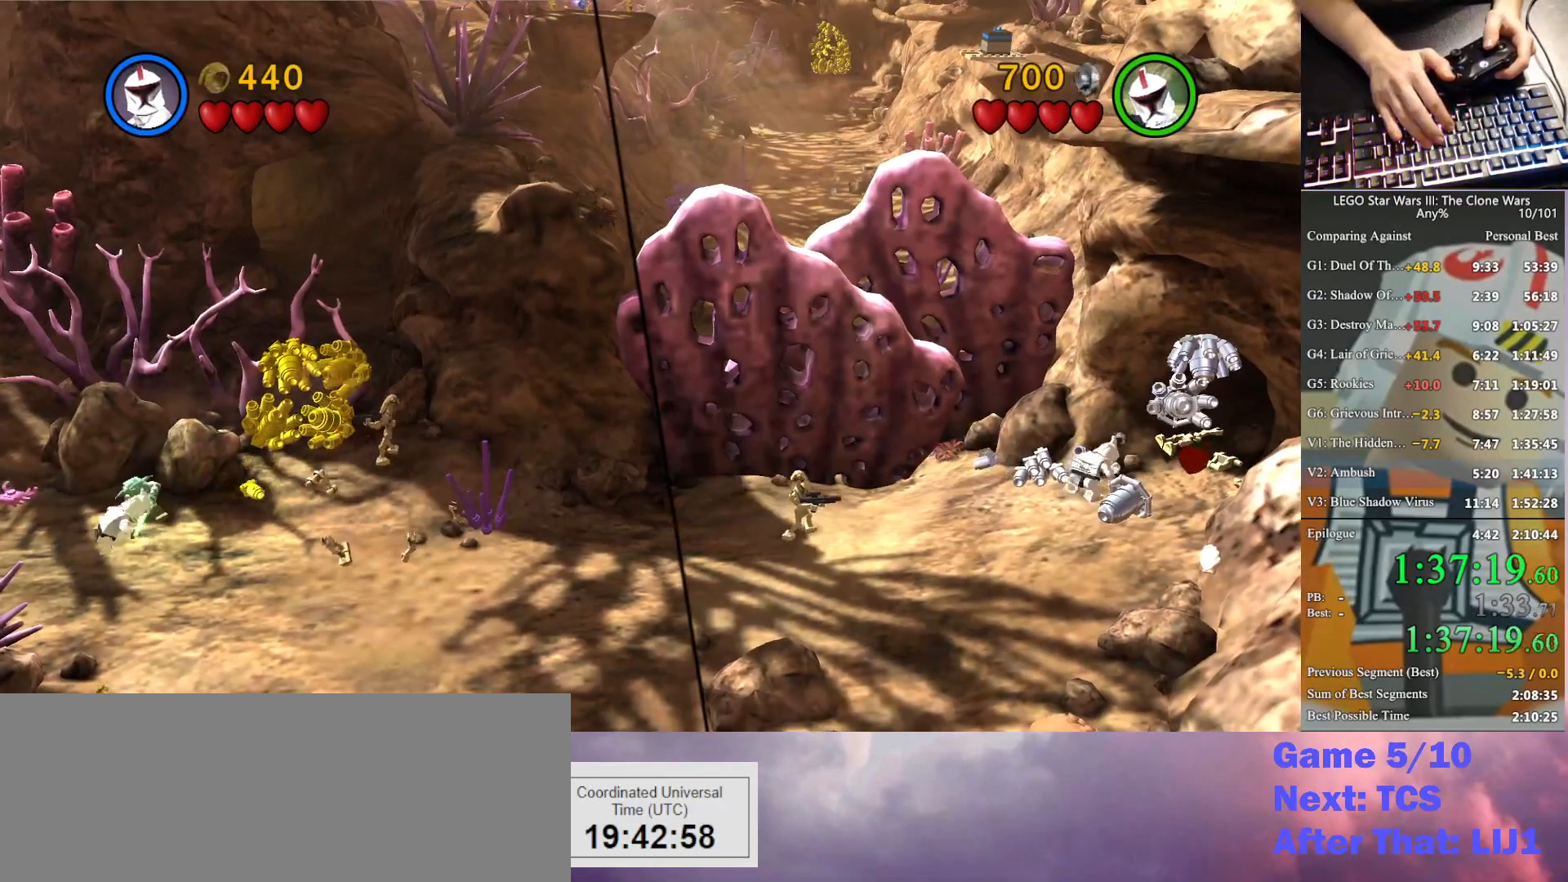
{"buttons": ["B"], "left_stick": "right", "right_stick": "center", "button_events": []}
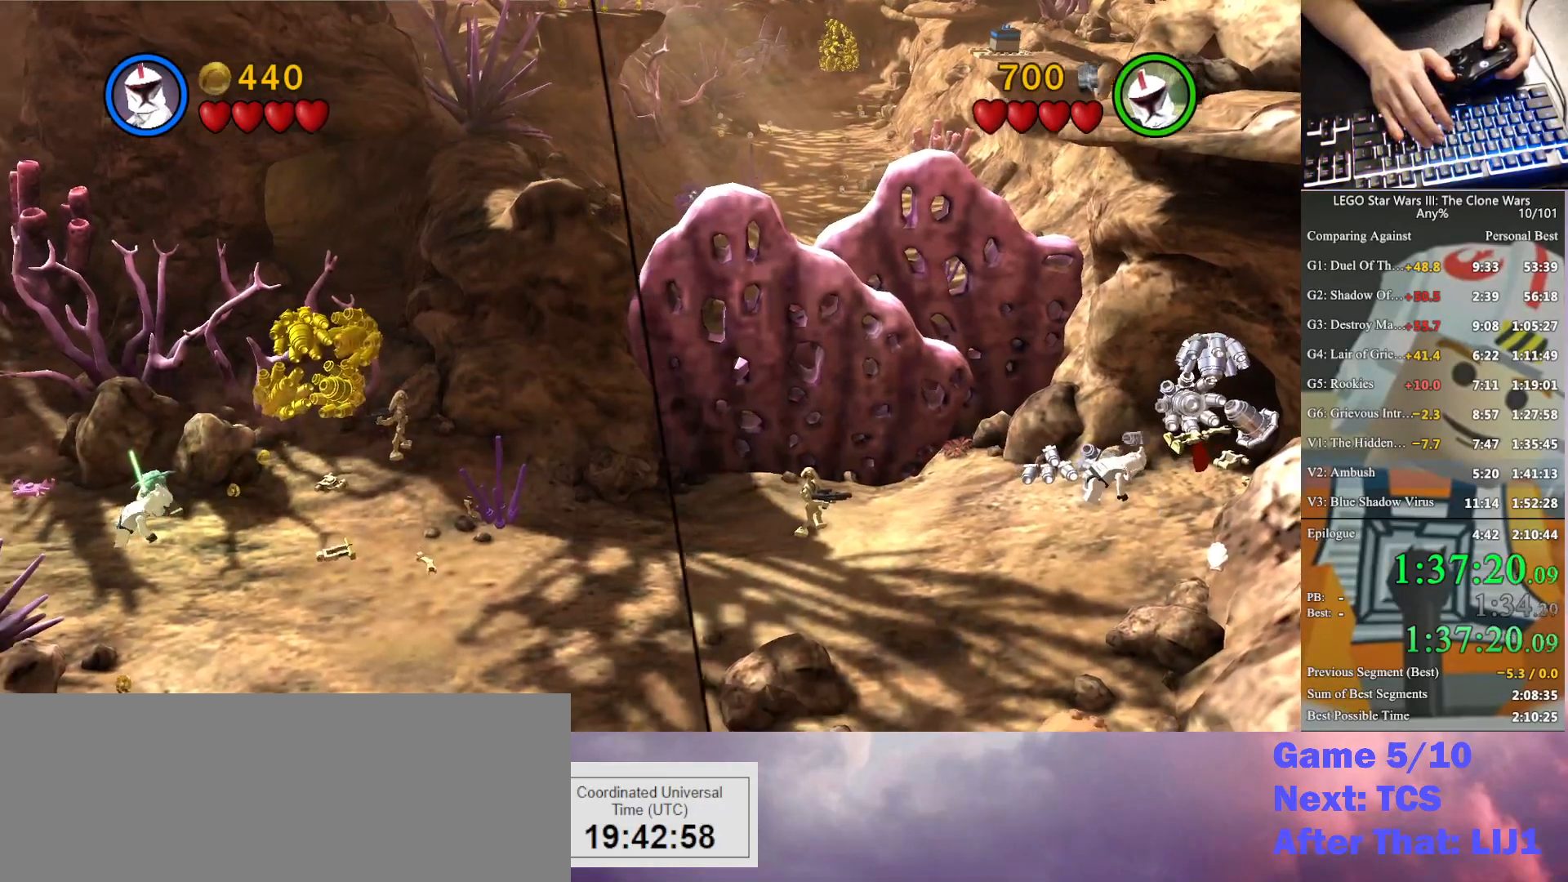
{"buttons": ["X"], "left_stick": "up-right", "right_stick": "left", "button_events": [[67, "B", "up"], [167, "X", "down"]]}
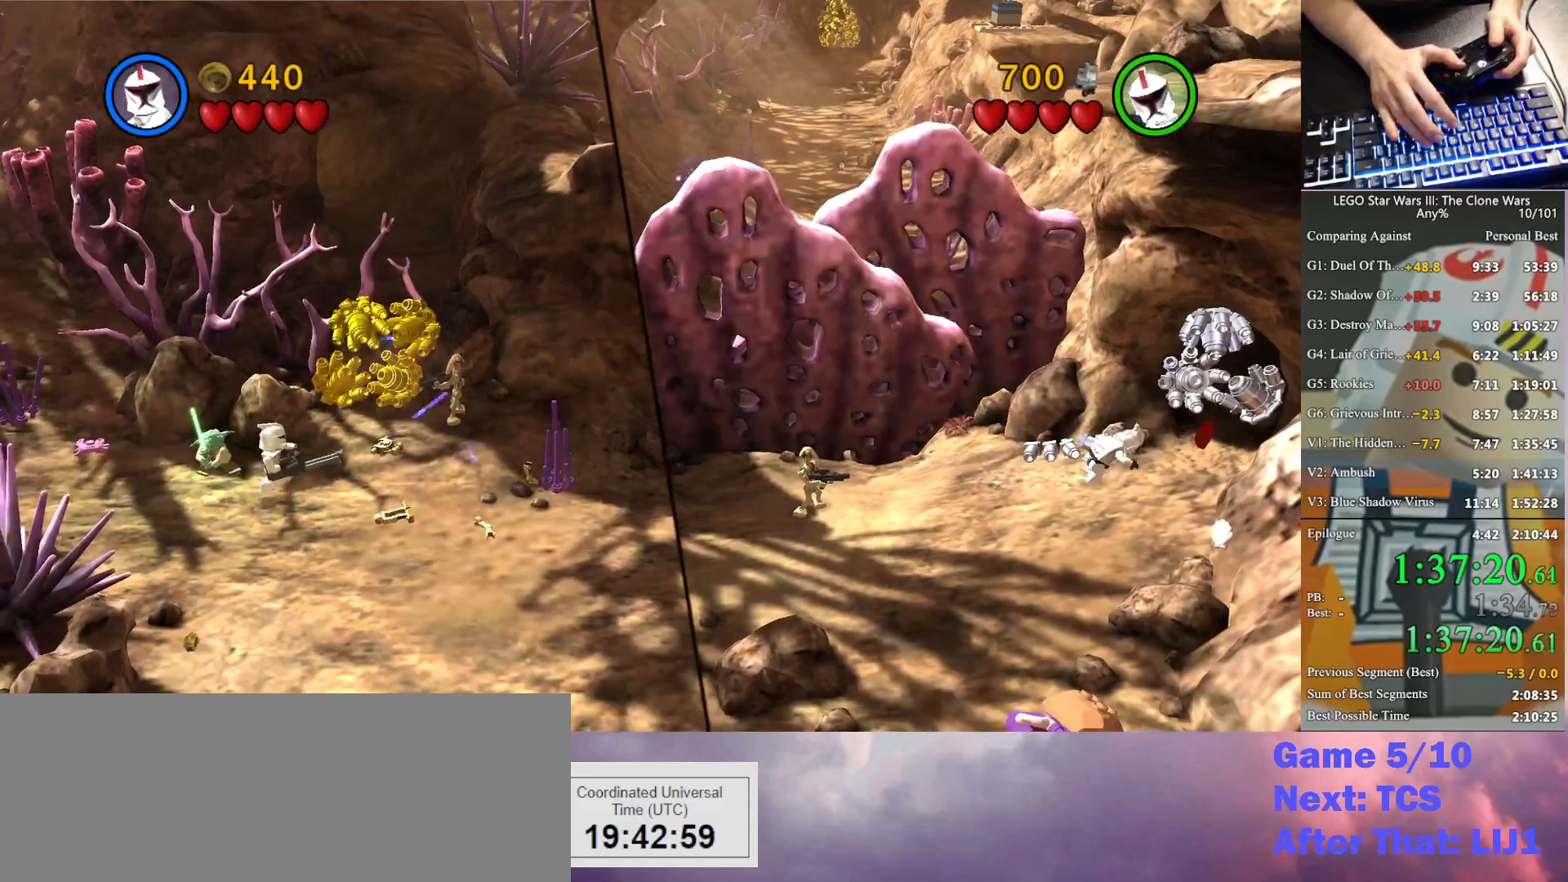
{"buttons": ["X"], "left_stick": "right", "right_stick": "left", "button_events": []}
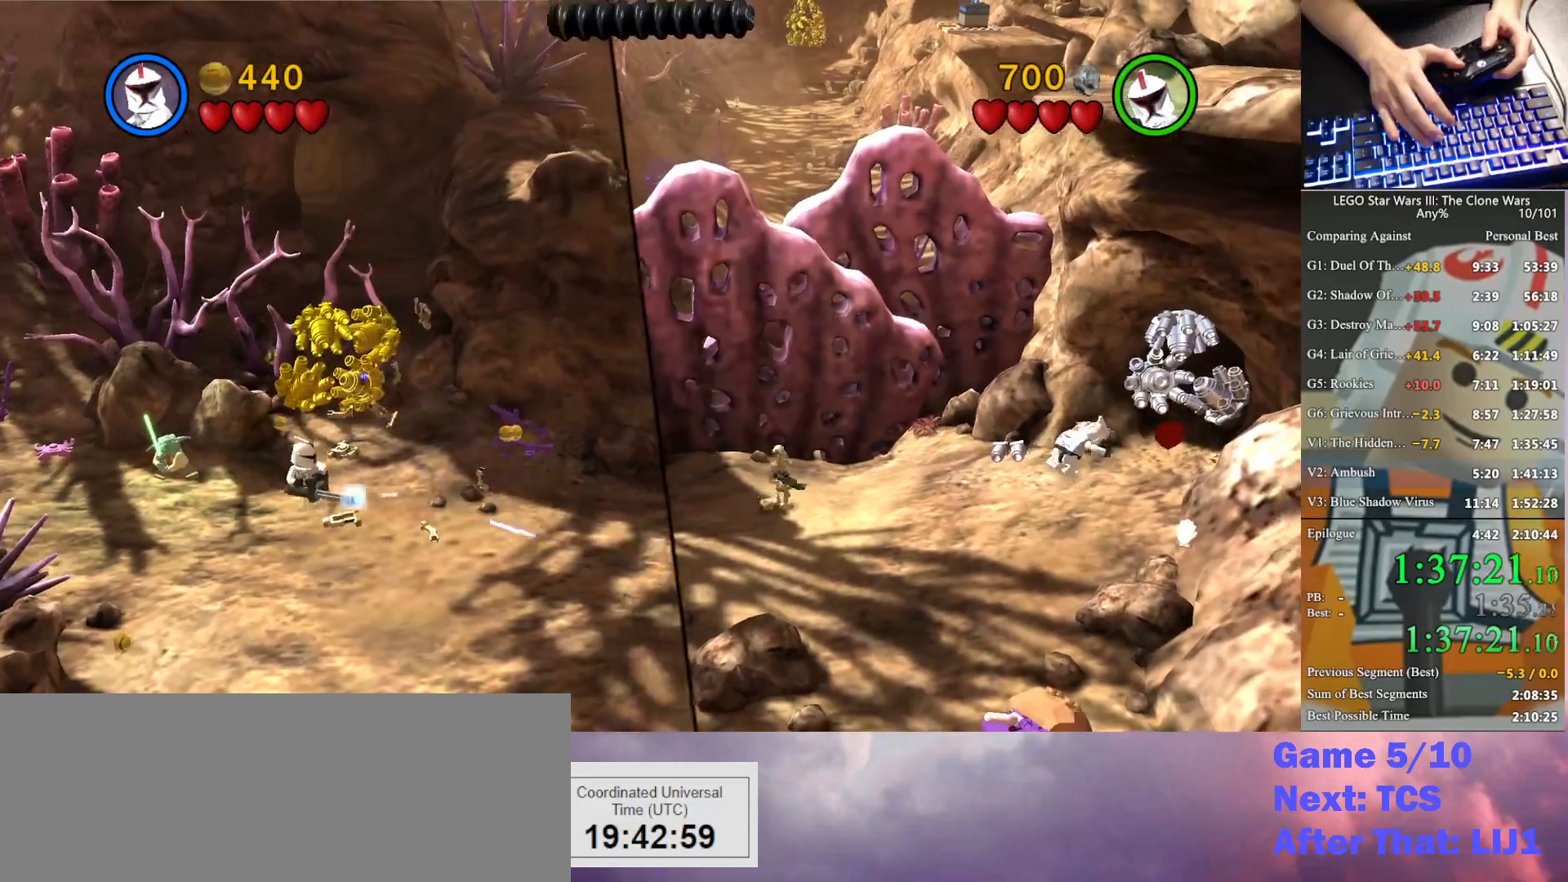
{"buttons": ["X"], "left_stick": "right", "right_stick": "left", "button_events": []}
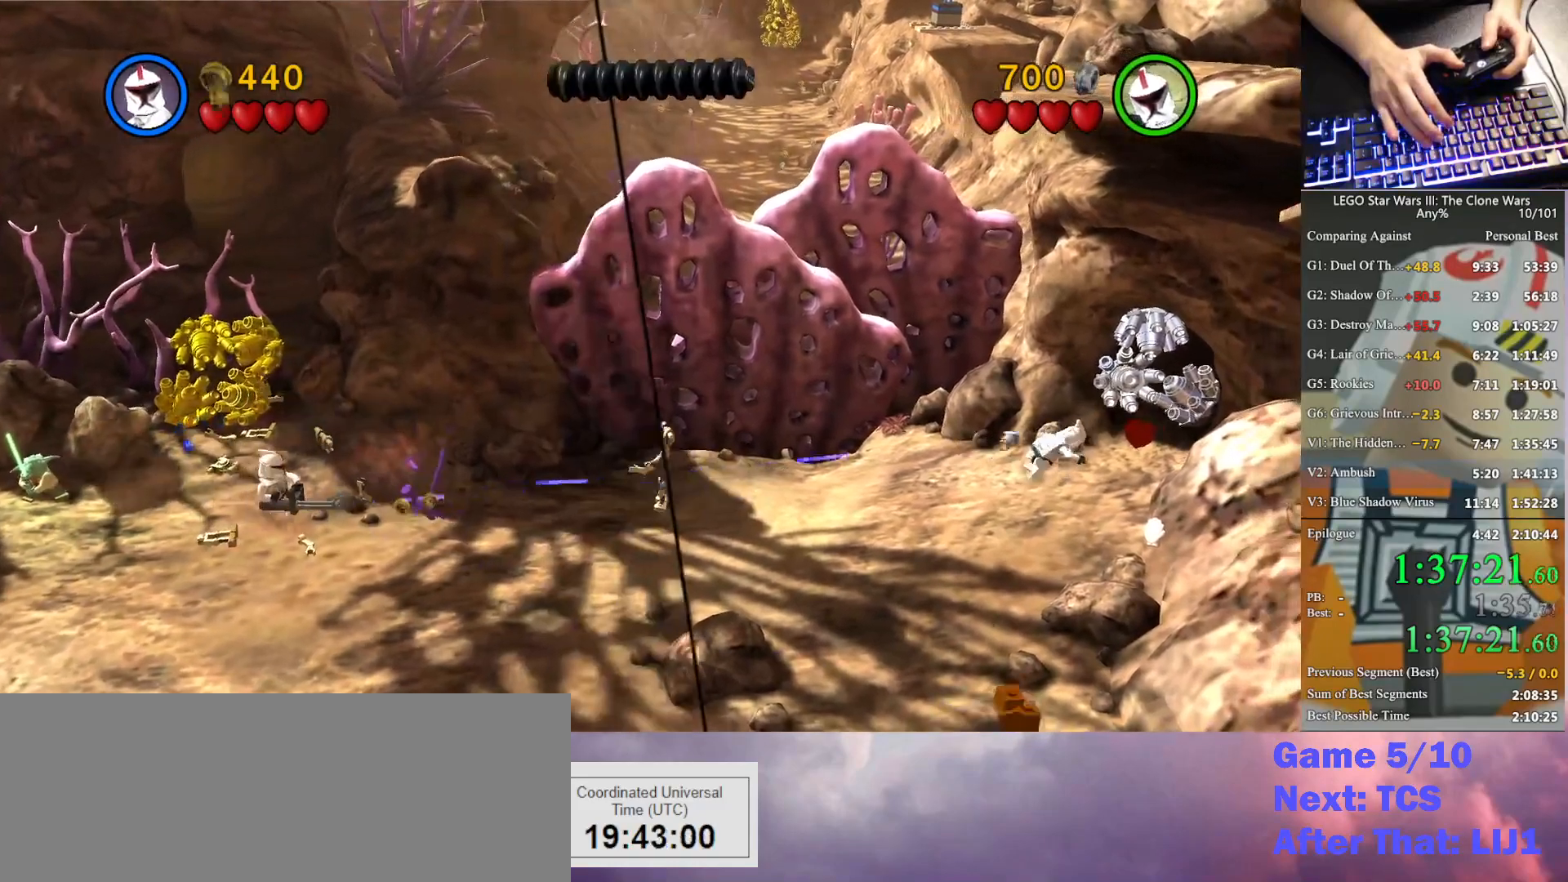
{"buttons": ["X"], "left_stick": "right", "right_stick": "center", "button_events": []}
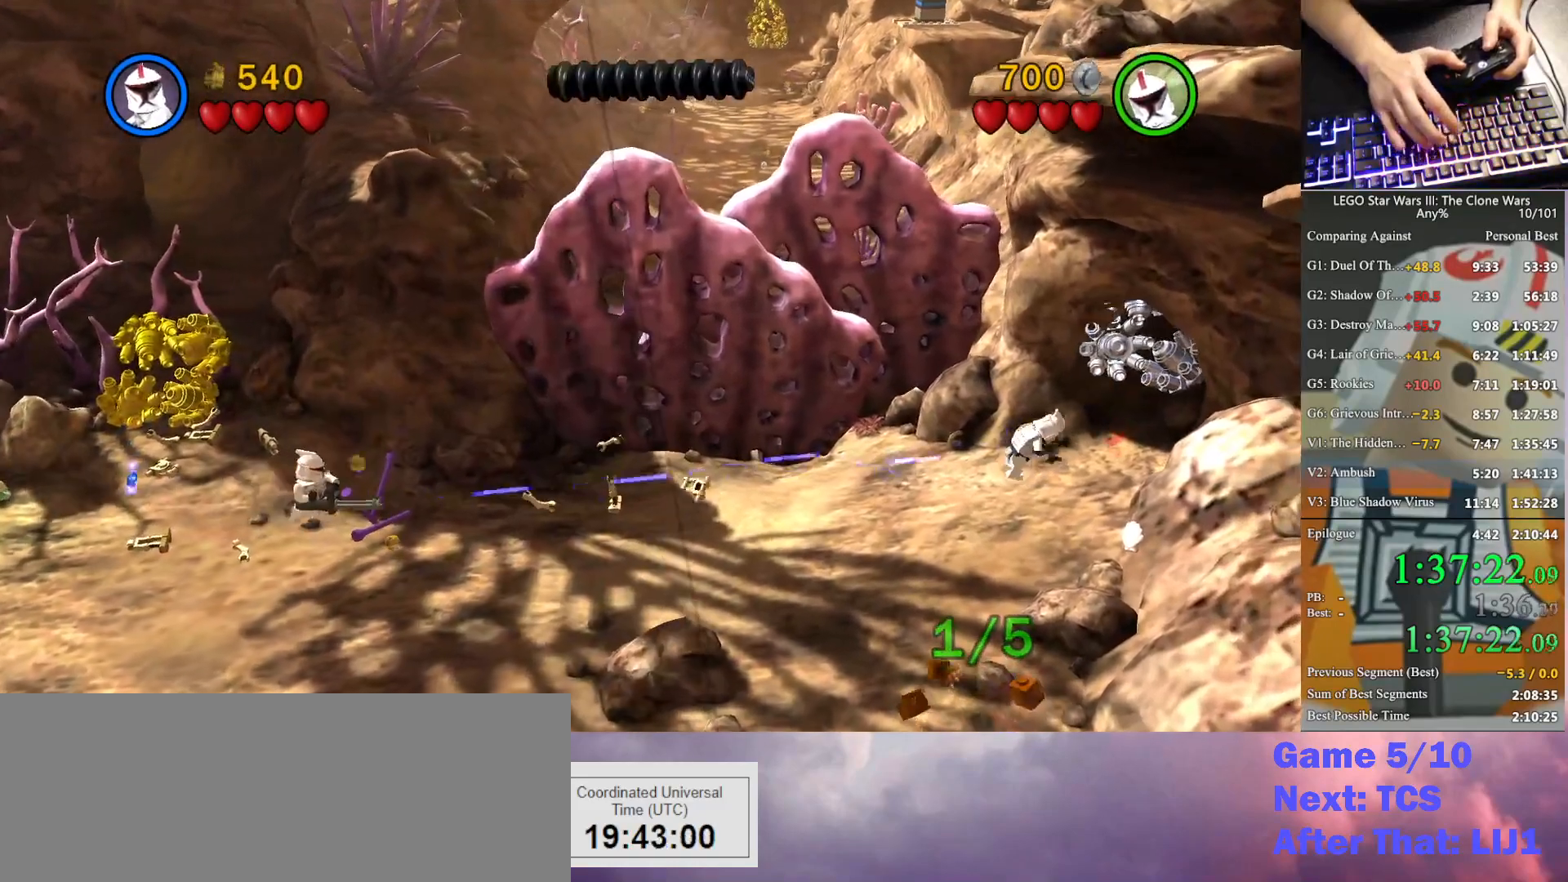
{"buttons": [], "left_stick": "right", "right_stick": "center", "button_events": [[267, "X", "up"]]}
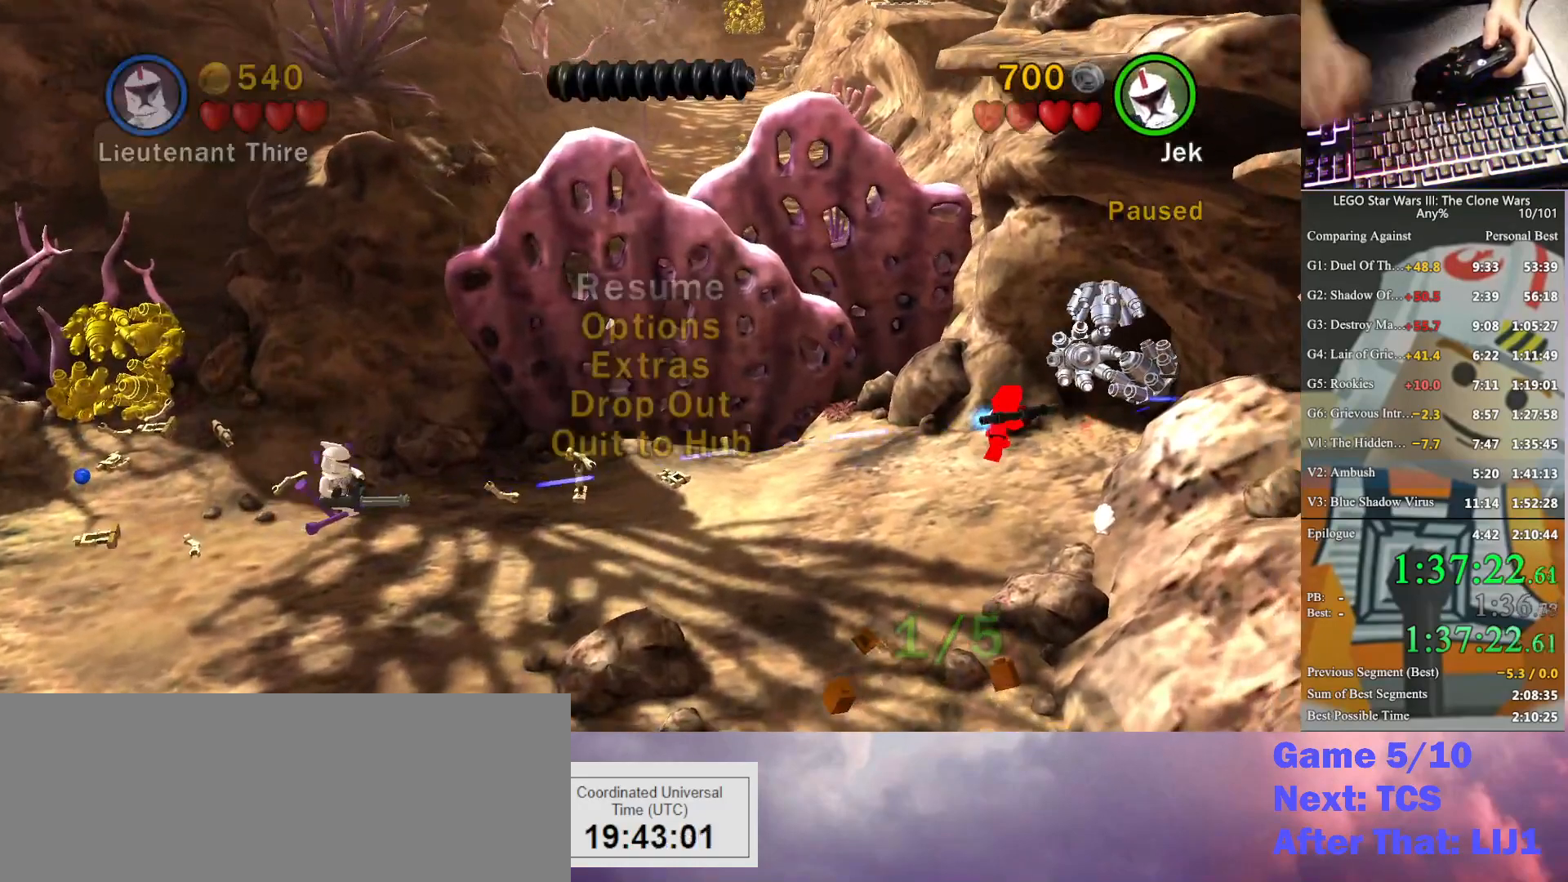
{"buttons": [], "left_stick": "right", "right_stick": "center", "button_events": []}
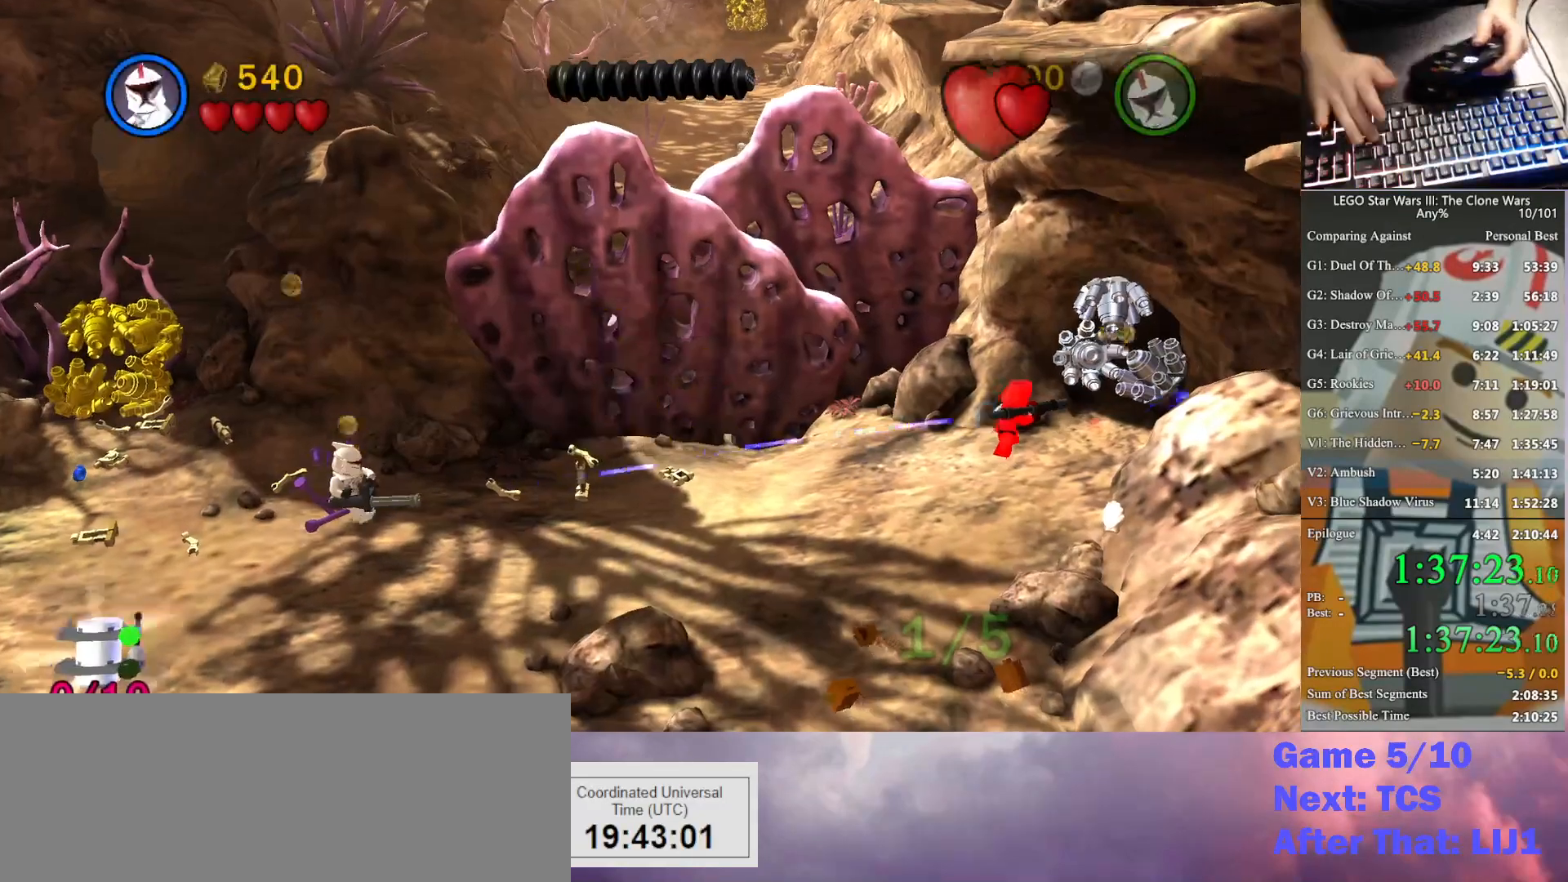
{"buttons": [], "left_stick": "up-right", "right_stick": "center", "button_events": []}
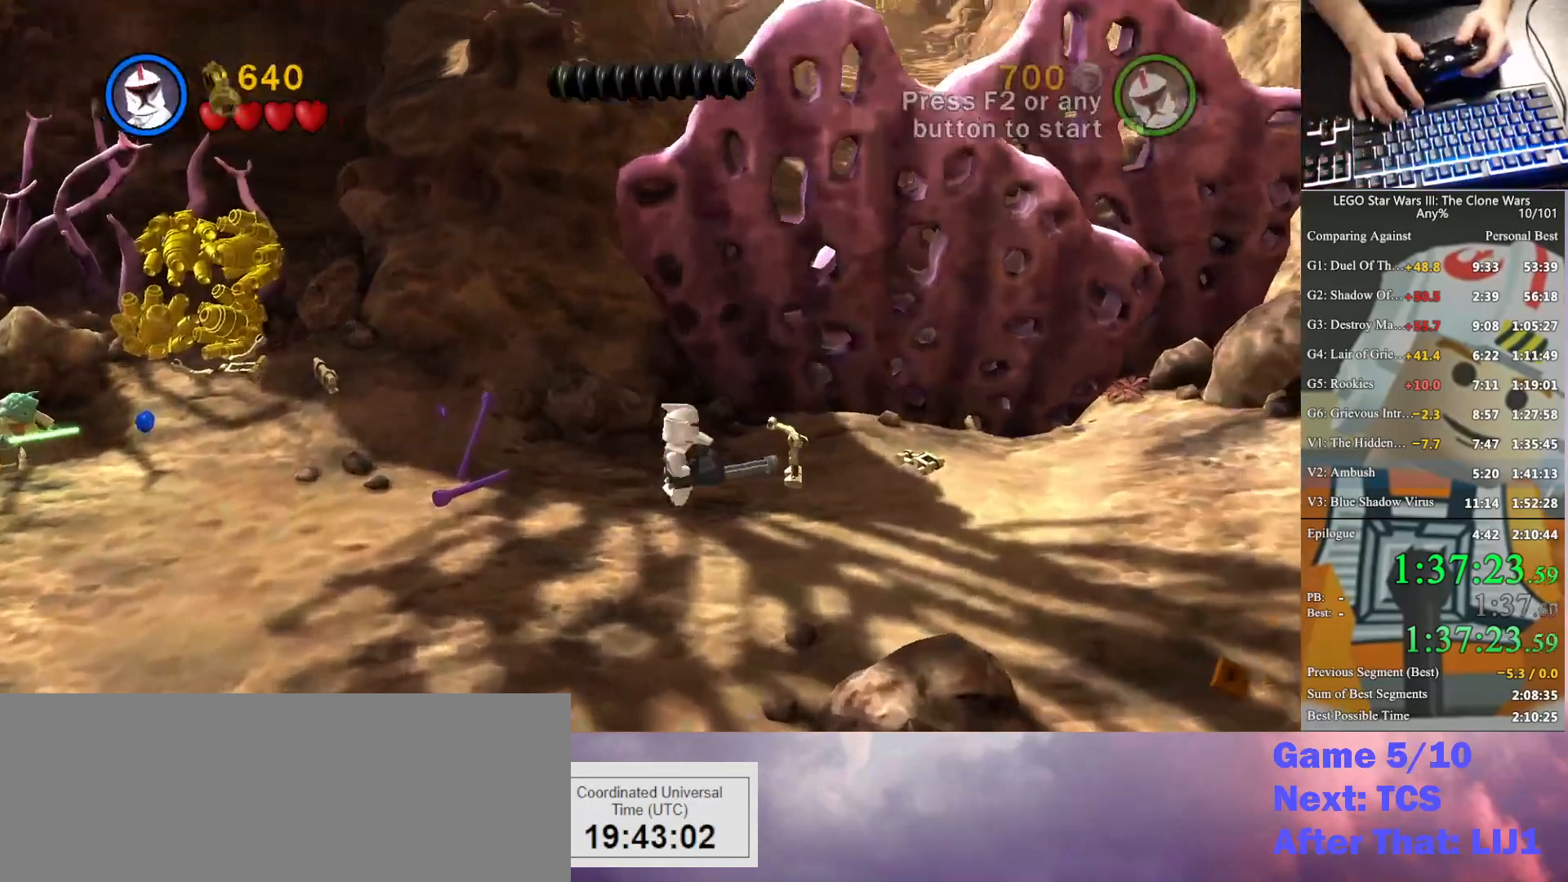
{"buttons": [], "left_stick": "up-right", "right_stick": "center", "button_events": []}
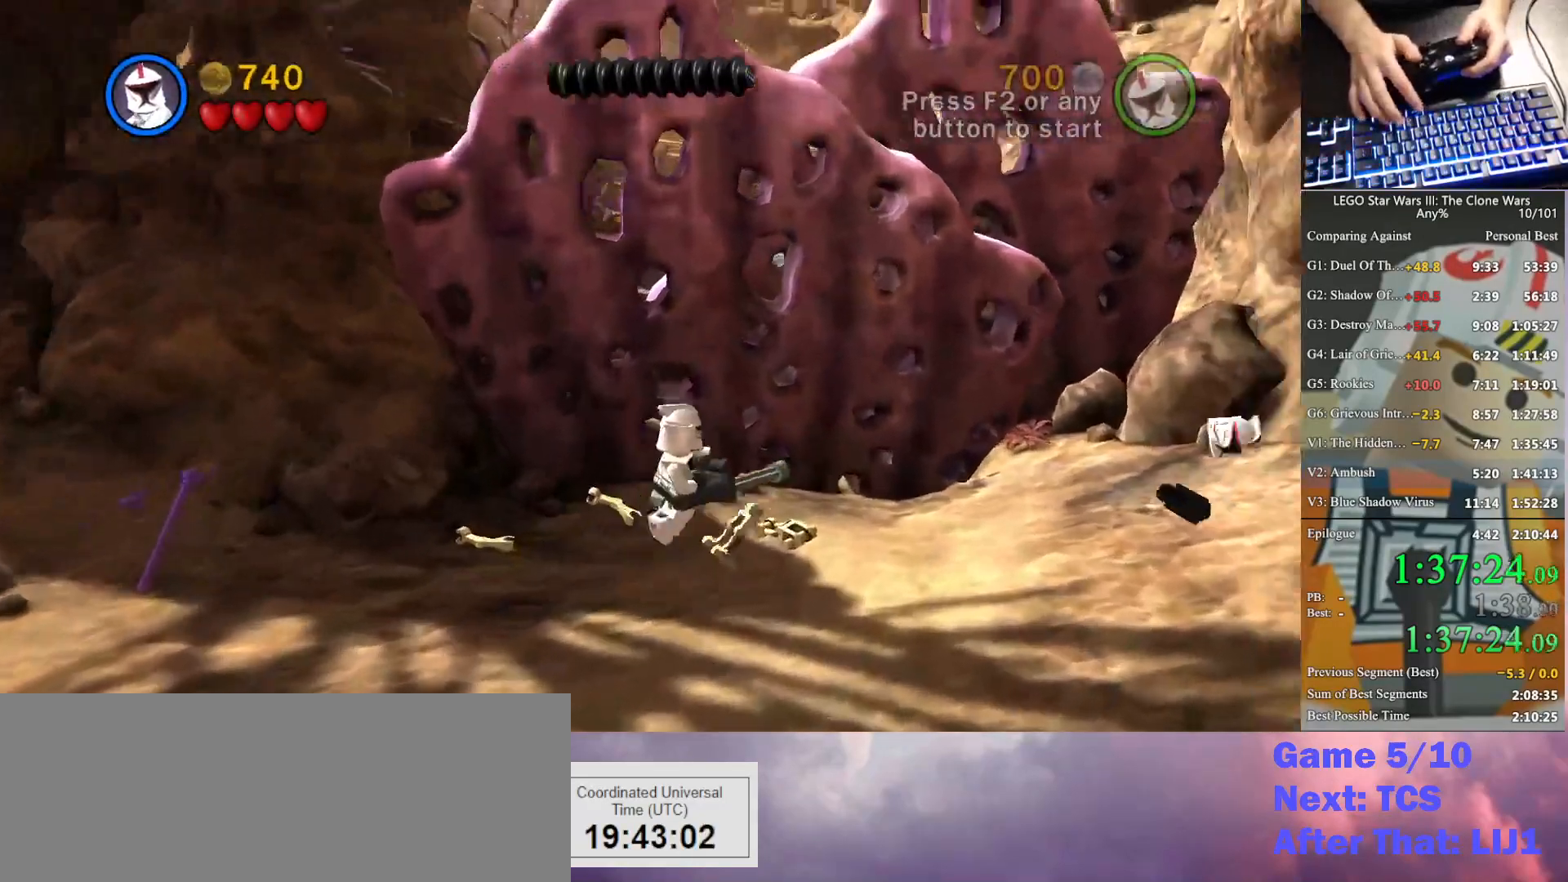
{"buttons": [], "left_stick": "up-right", "right_stick": "center", "button_events": []}
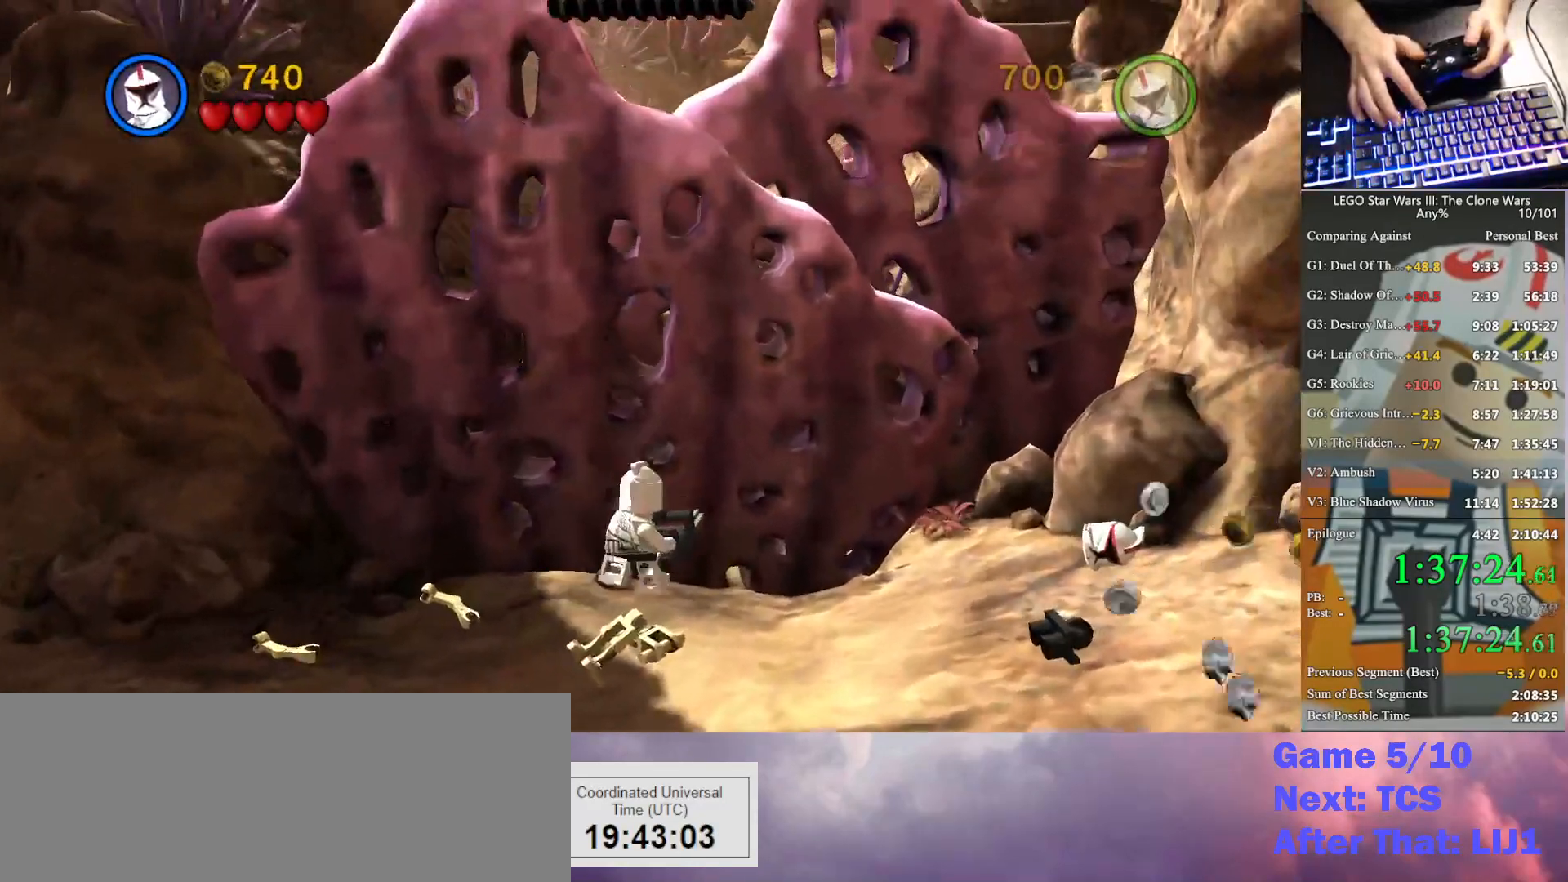
{"buttons": [], "left_stick": "up", "right_stick": "right", "button_events": []}
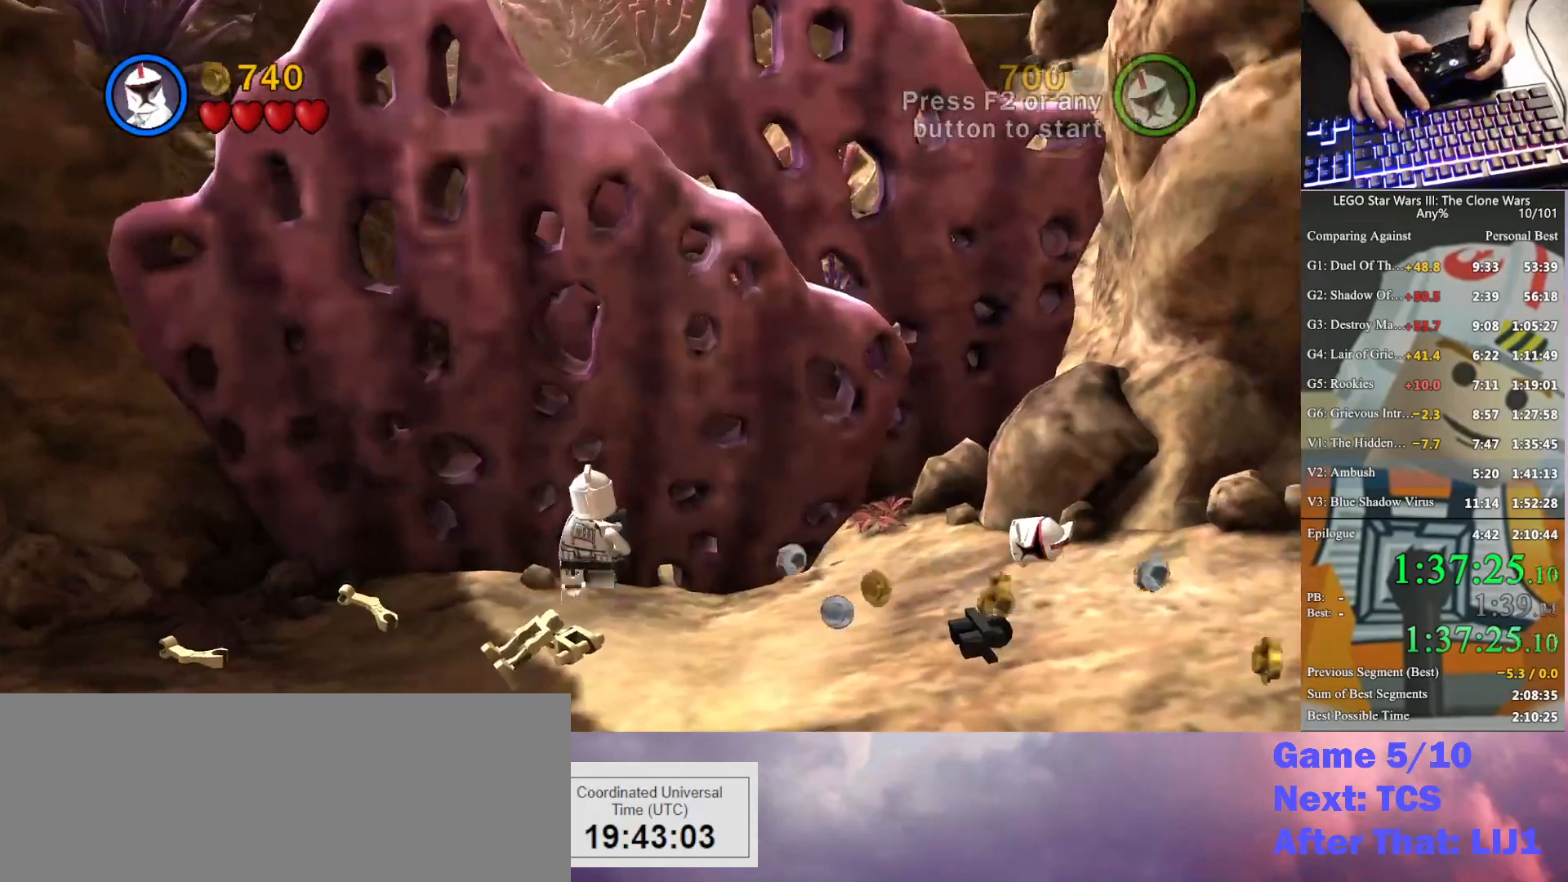
{"buttons": [], "left_stick": "up", "right_stick": "right", "button_events": []}
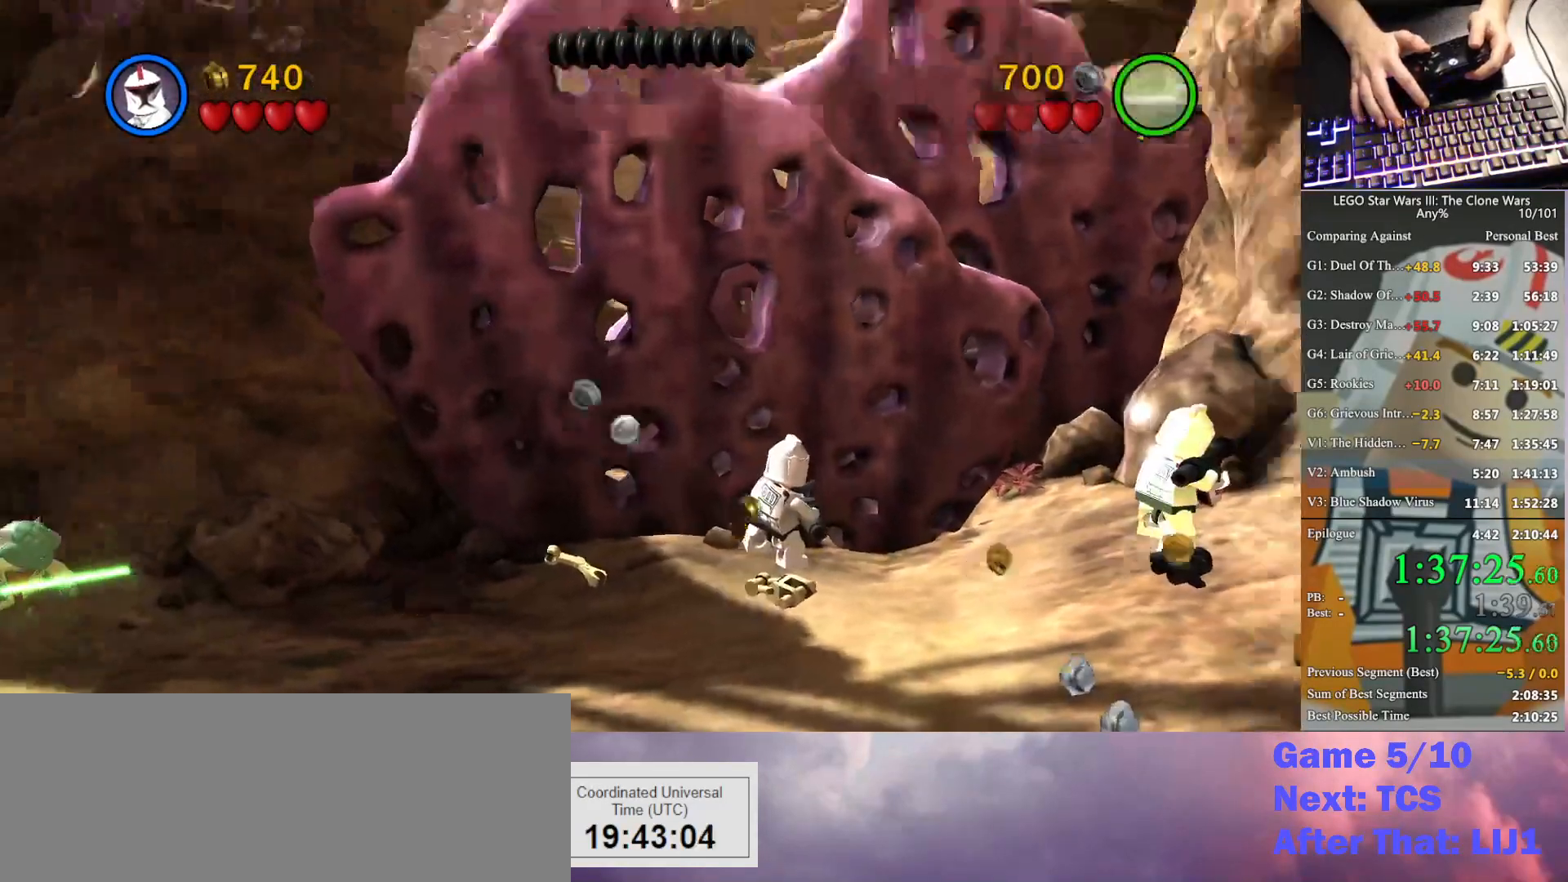
{"buttons": [], "left_stick": "up", "right_stick": "center", "button_events": []}
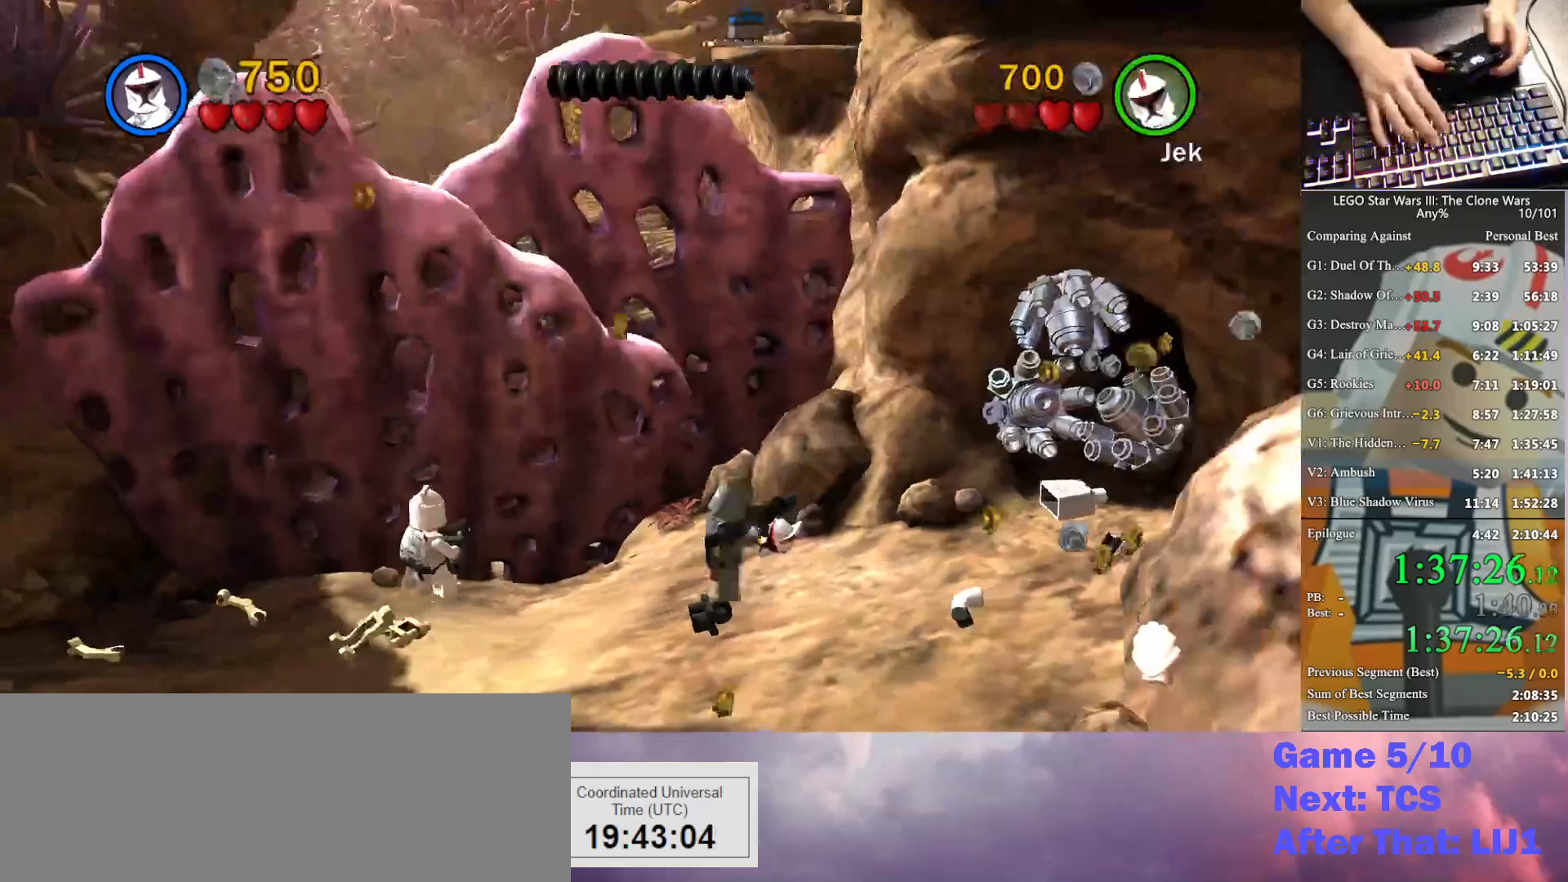
{"buttons": [], "left_stick": "up", "right_stick": "center", "button_events": []}
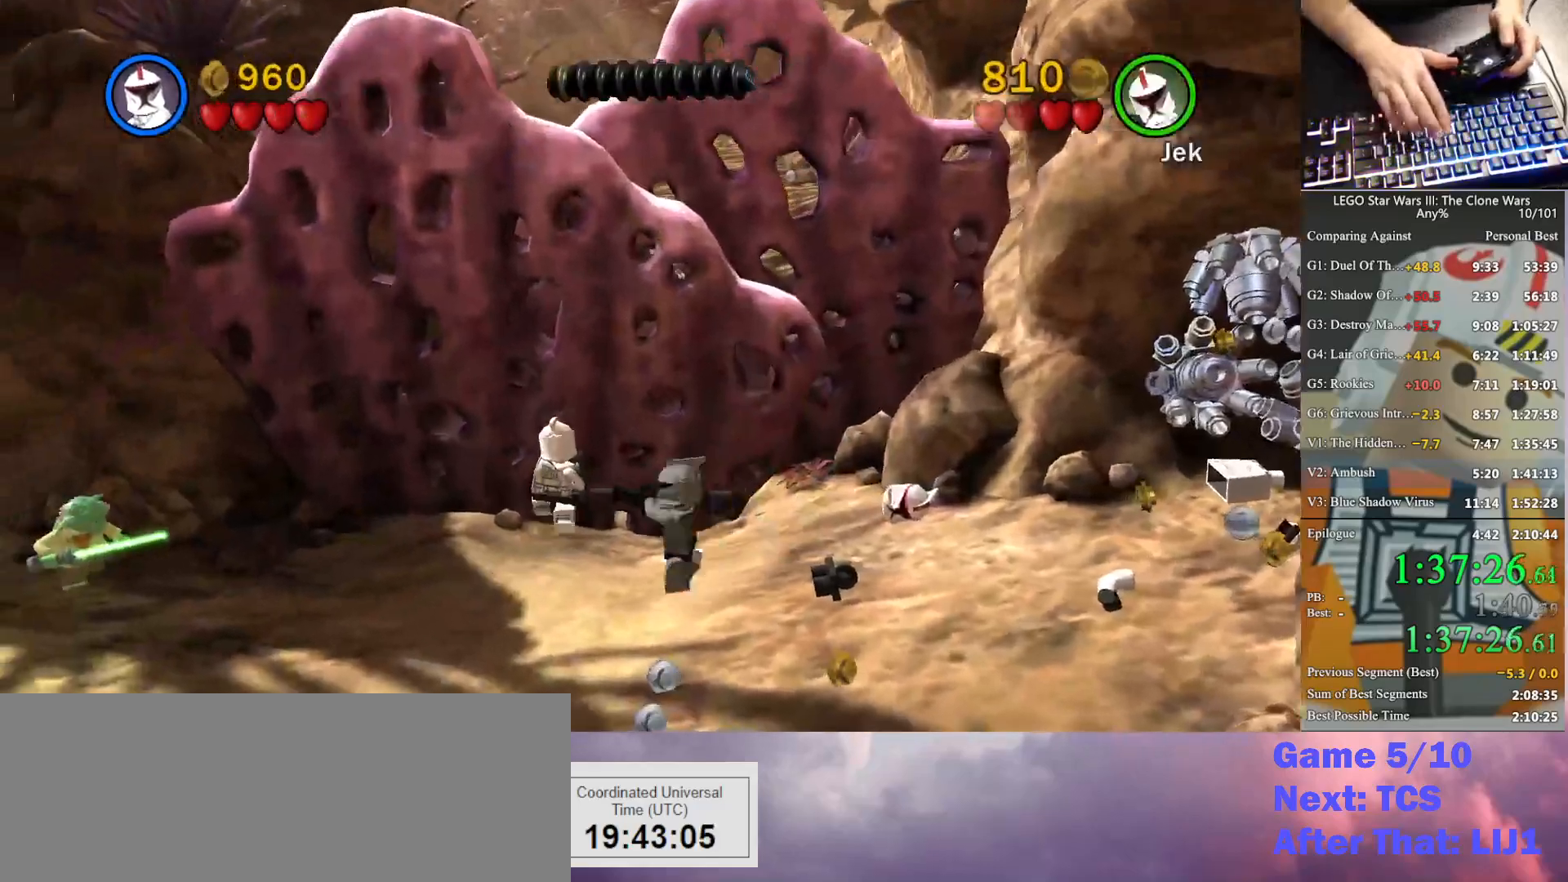
{"buttons": [], "left_stick": "up", "right_stick": "center", "button_events": []}
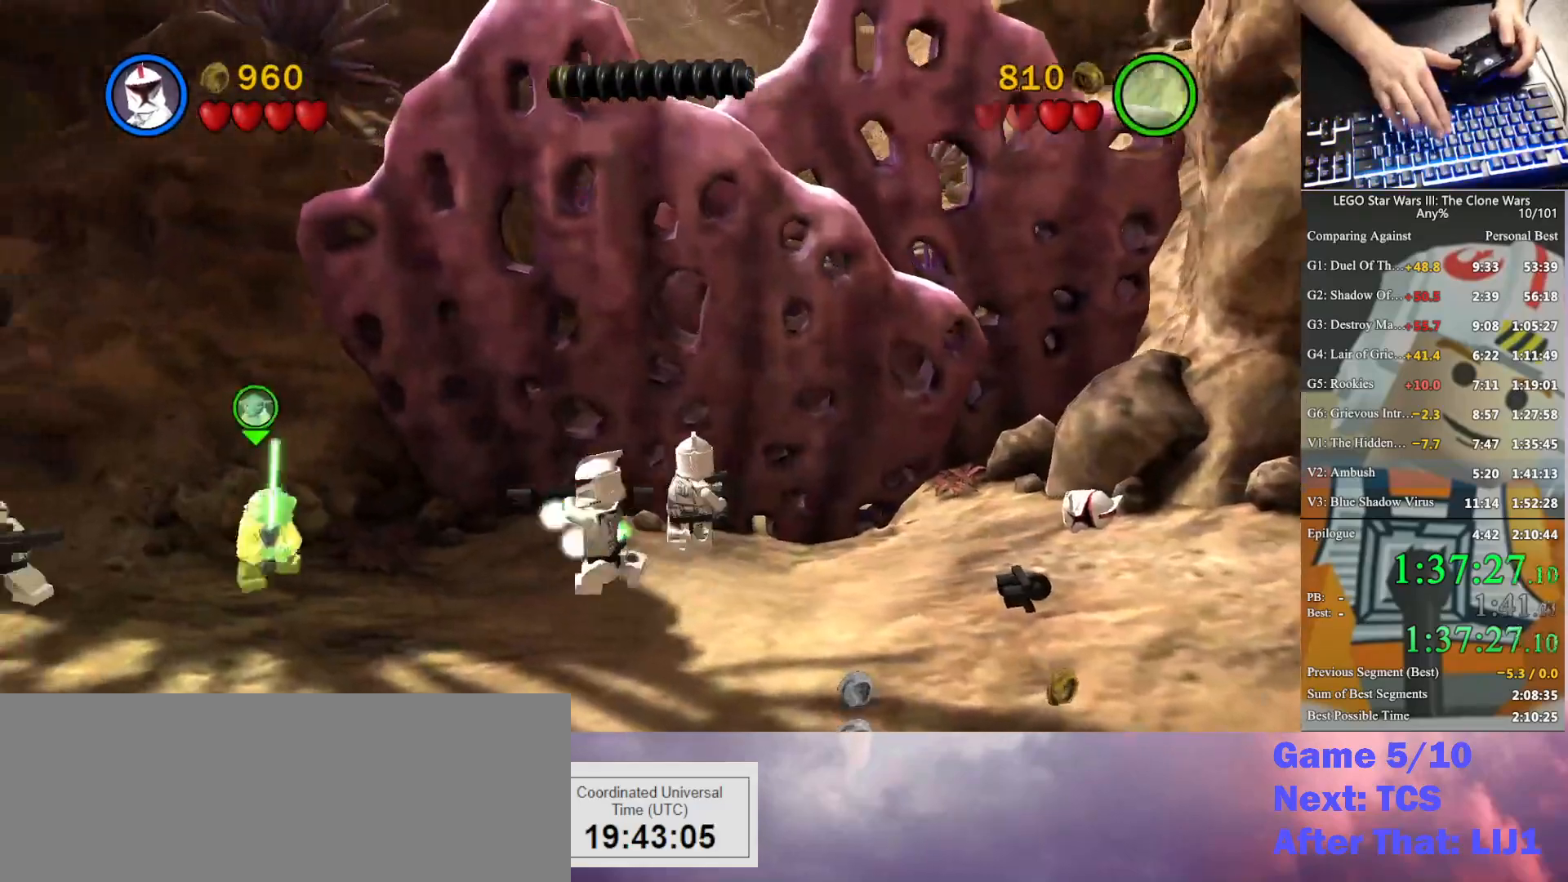
{"buttons": [], "left_stick": "up", "right_stick": "center", "button_events": []}
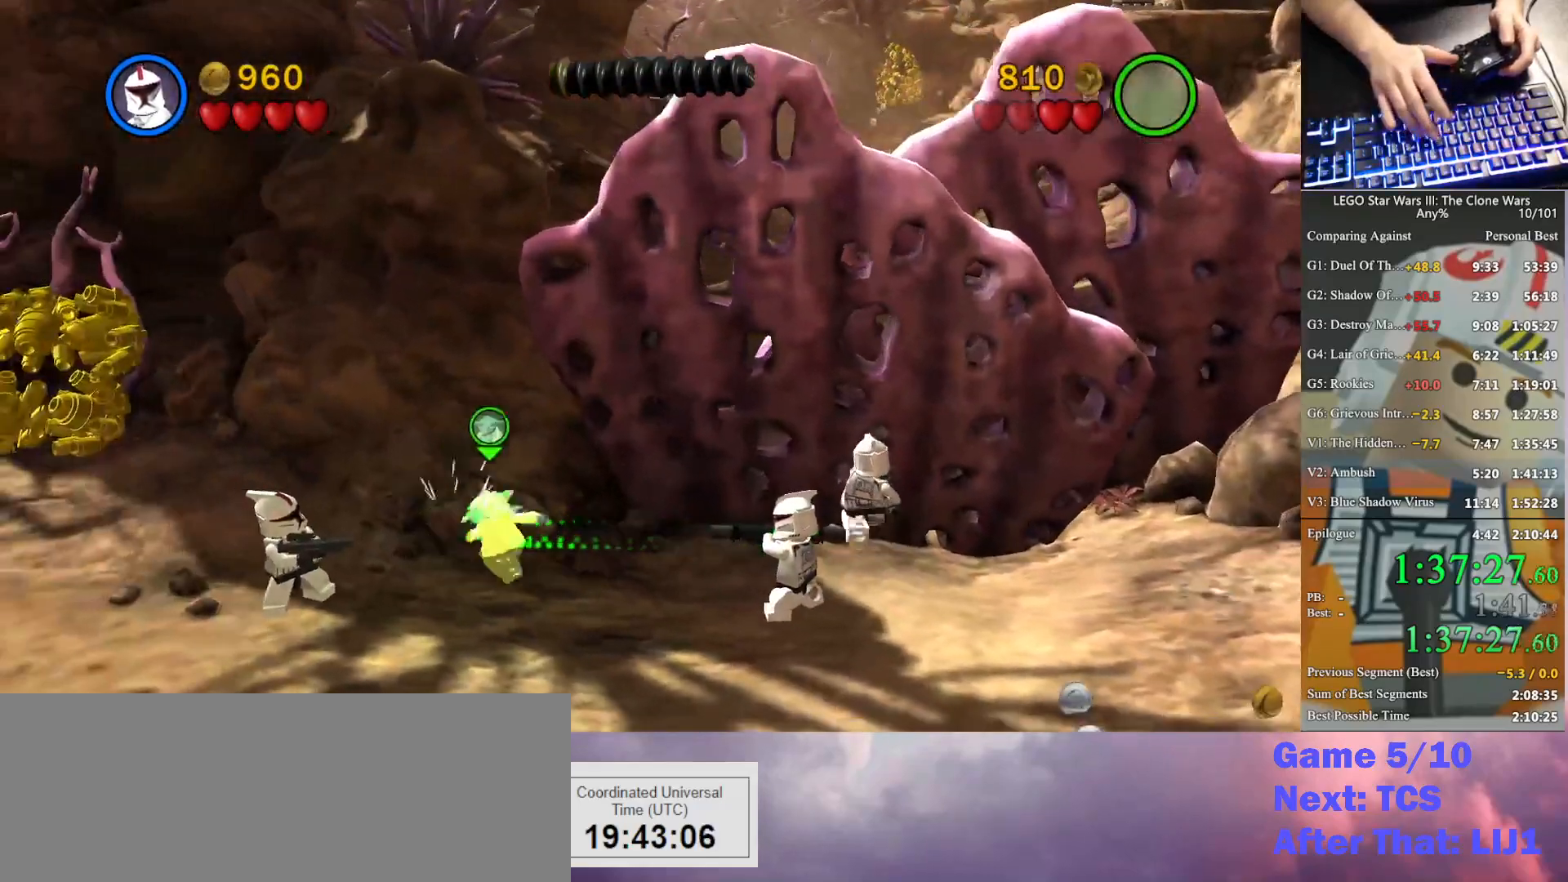
{"buttons": [], "left_stick": "up", "right_stick": "center", "button_events": []}
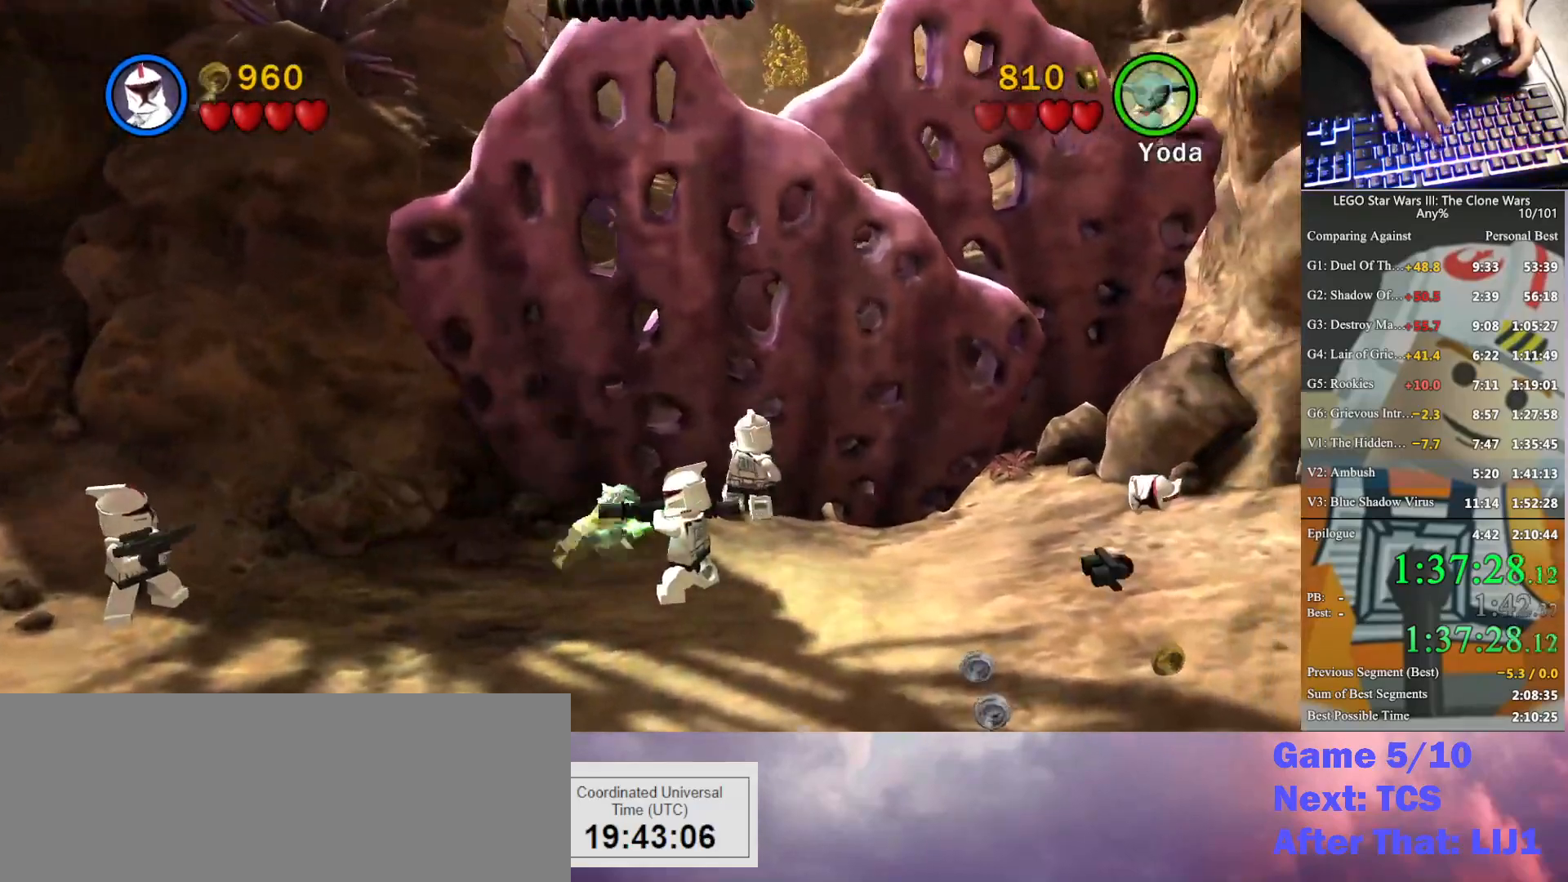
{"buttons": [], "left_stick": "up", "right_stick": "center", "button_events": []}
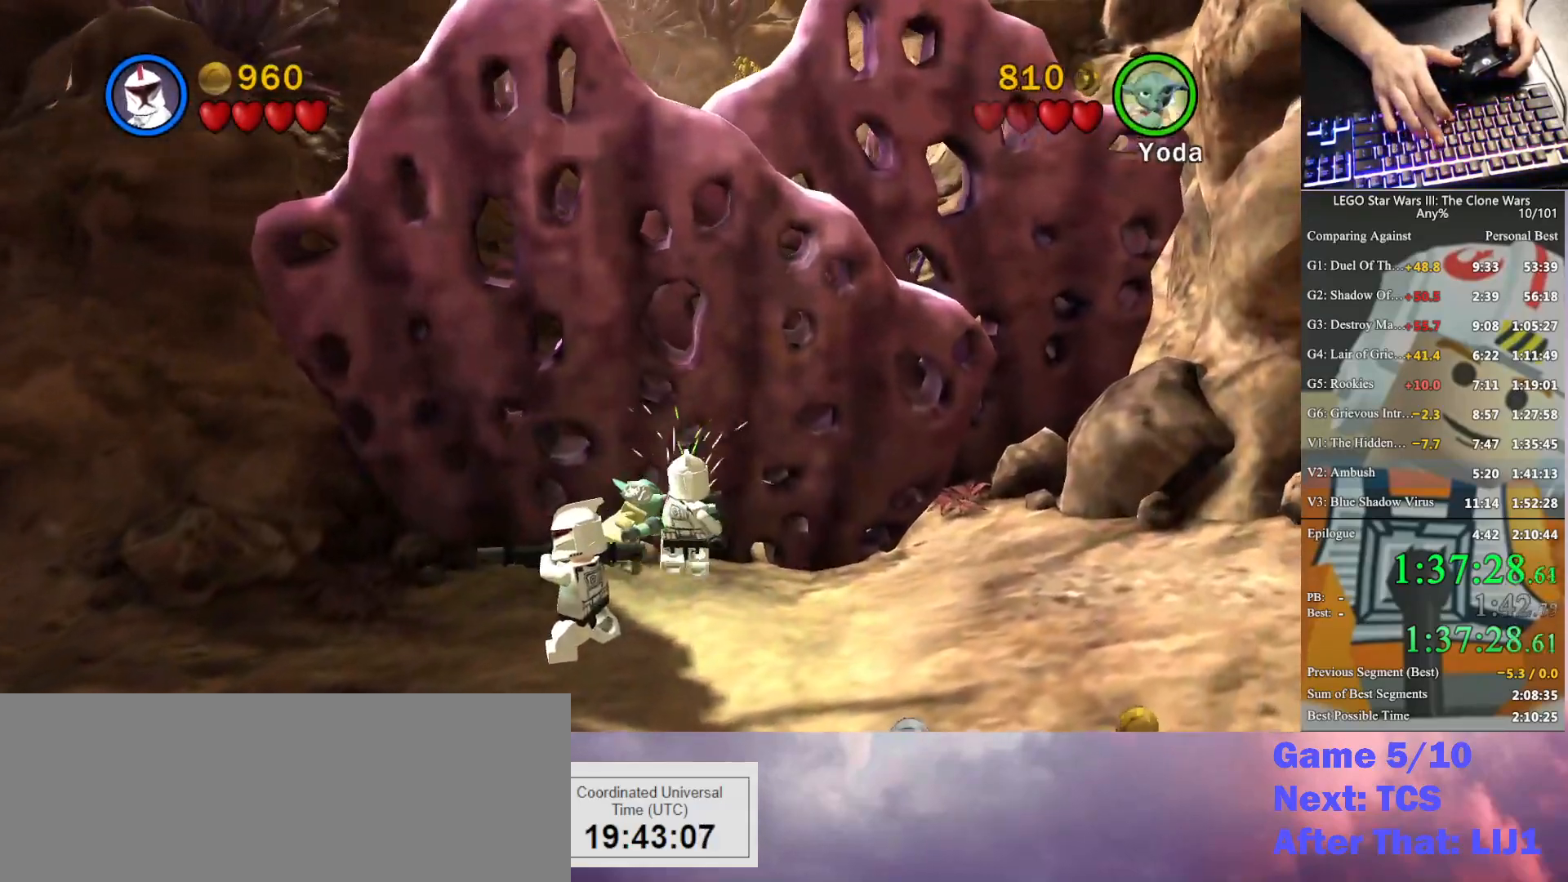
{"buttons": [], "left_stick": "up", "right_stick": "center", "button_events": []}